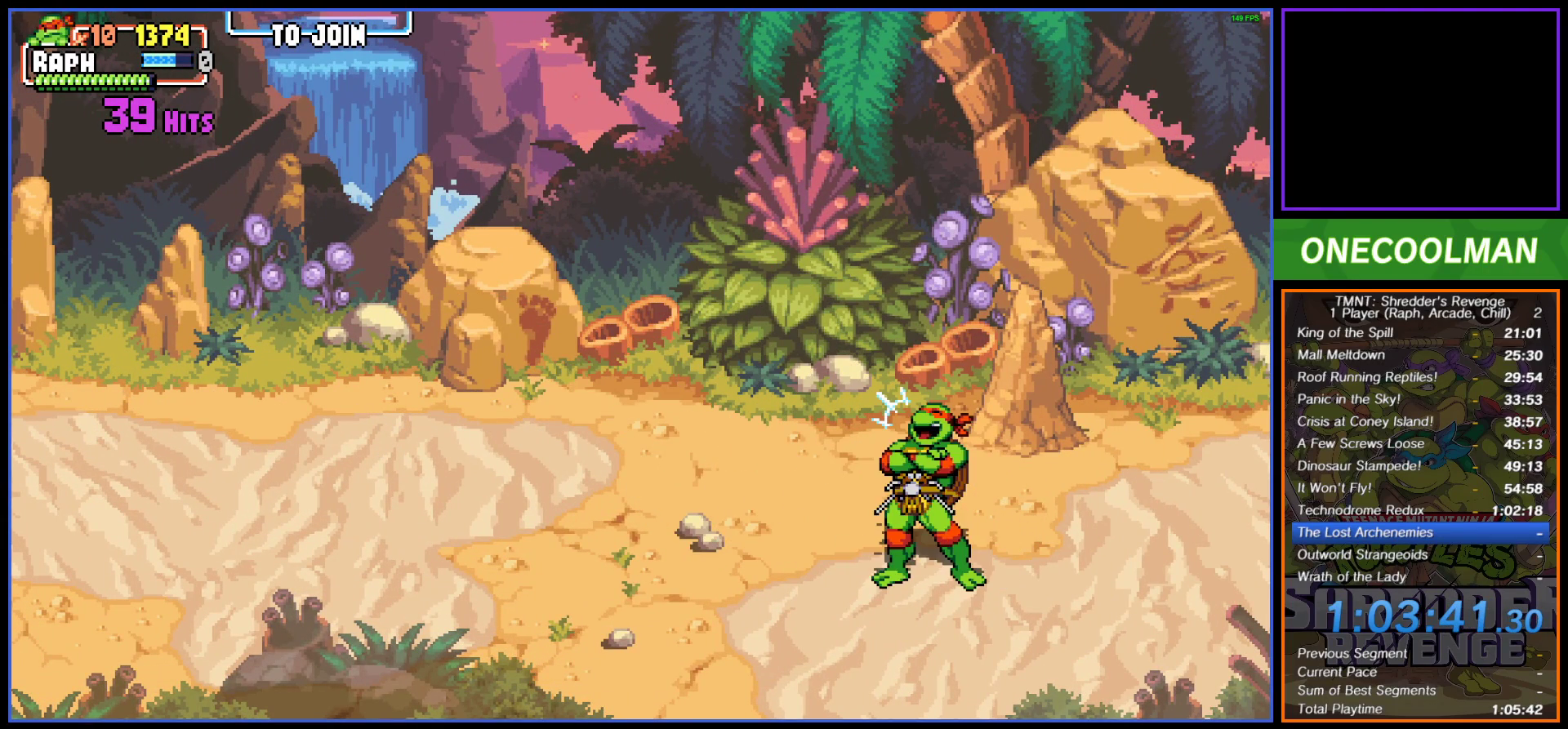
Gameplay with a controller (PlayStation layout); each line is a JSON object with the inputs held at the frame after it. "button_events" lists button changes between this image and that frame as [ms after this image, input, new state], when the widget could be followed in between (sticks are given only as held states). Not read: L3 R3 left_stick right_stick.
{"buttons": ["DPAD_RIGHT"], "button_events": [[250, "DPAD_RIGHT", "down"]]}
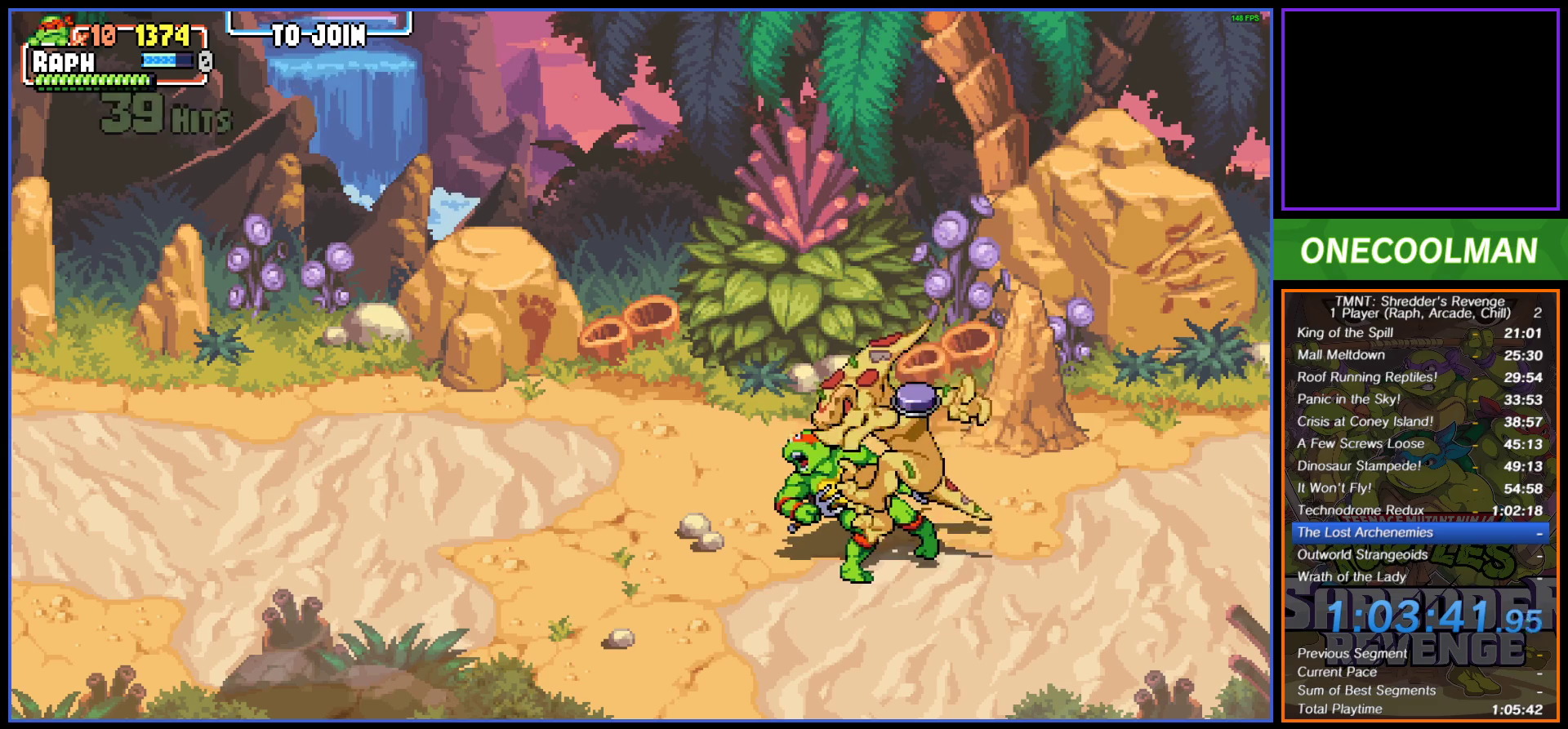
{"buttons": ["DPAD_UP"], "button_events": [[150, "DPAD_RIGHT", "up"], [167, "DPAD_LEFT", "down"], [233, "SQUARE", "down"], [317, "SQUARE", "up"], [333, "DPAD_LEFT", "up"], [350, "DPAD_RIGHT", "down"], [433, "TRIANGLE", "down"], [450, "CIRCLE", "down"], [500, "CIRCLE", "up"], [500, "DPAD_RIGHT", "up"], [500, "DPAD_UP", "down"], [500, "TRIANGLE", "up"]]}
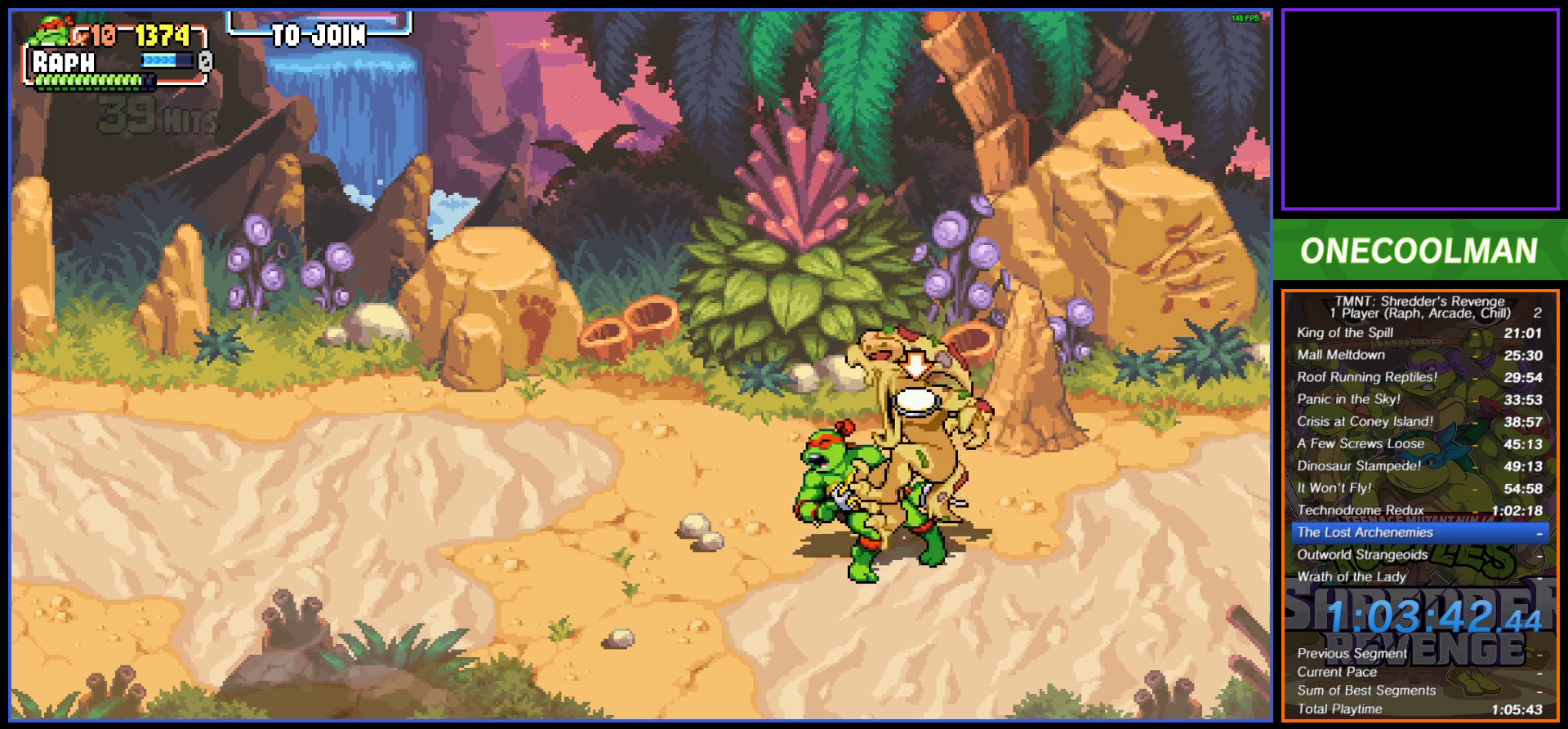
{"buttons": ["CROSS", "SQUARE", "DPAD_DOWN", "DPAD_RIGHT"], "button_events": [[100, "DPAD_DOWN", "down"], [100, "DPAD_RIGHT", "down"], [100, "DPAD_UP", "up"], [100, "TRIANGLE", "down"], [333, "TRIANGLE", "up"], [417, "SQUARE", "down"], [433, "CROSS", "down"]]}
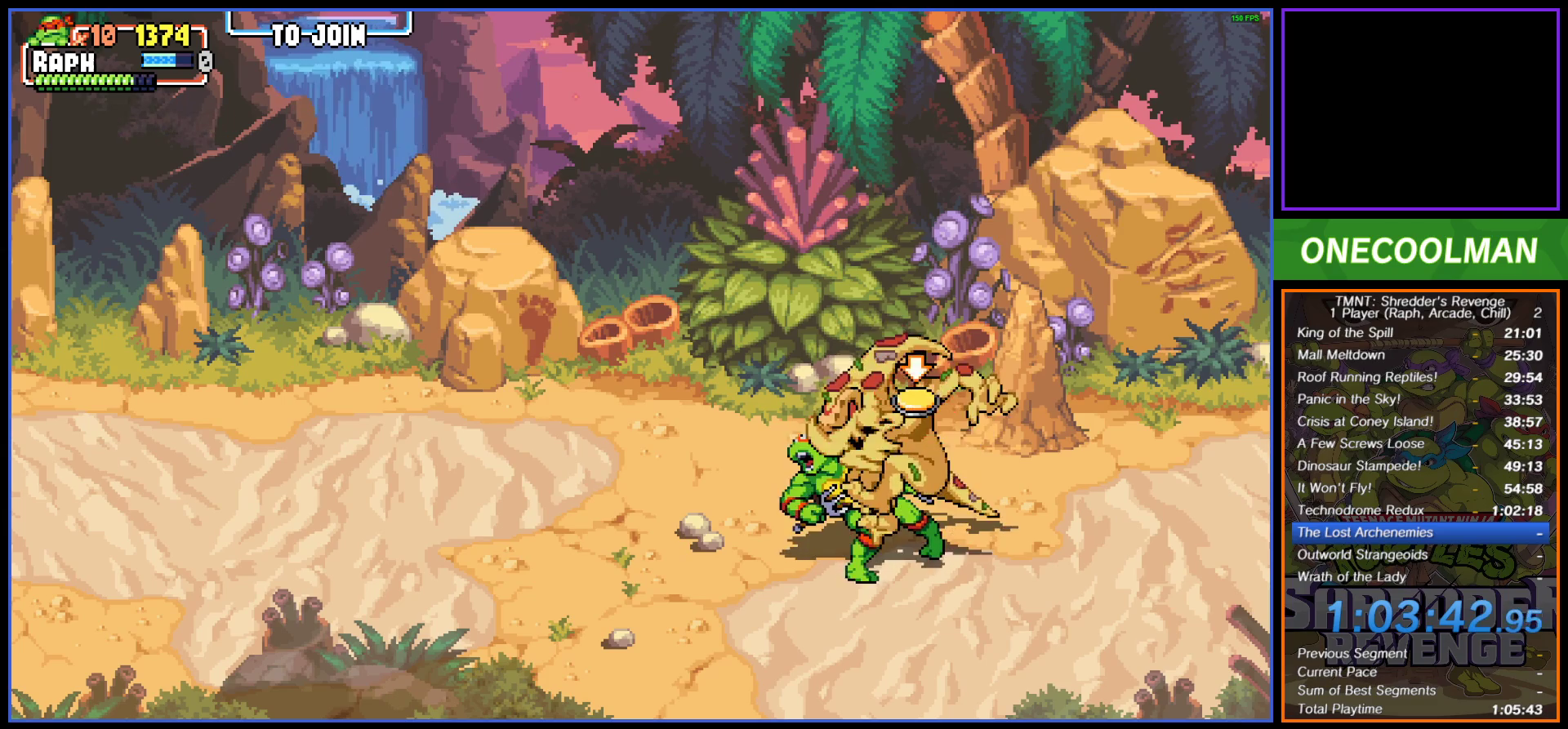
{"buttons": ["CROSS", "DPAD_RIGHT"], "button_events": [[33, "CROSS", "up"], [50, "SQUARE", "up"], [67, "DPAD_DOWN", "up"], [150, "SQUARE", "down"], [300, "SQUARE", "up"], [383, "CROSS", "down"], [400, "SQUARE", "down"], [450, "SQUARE", "up"]]}
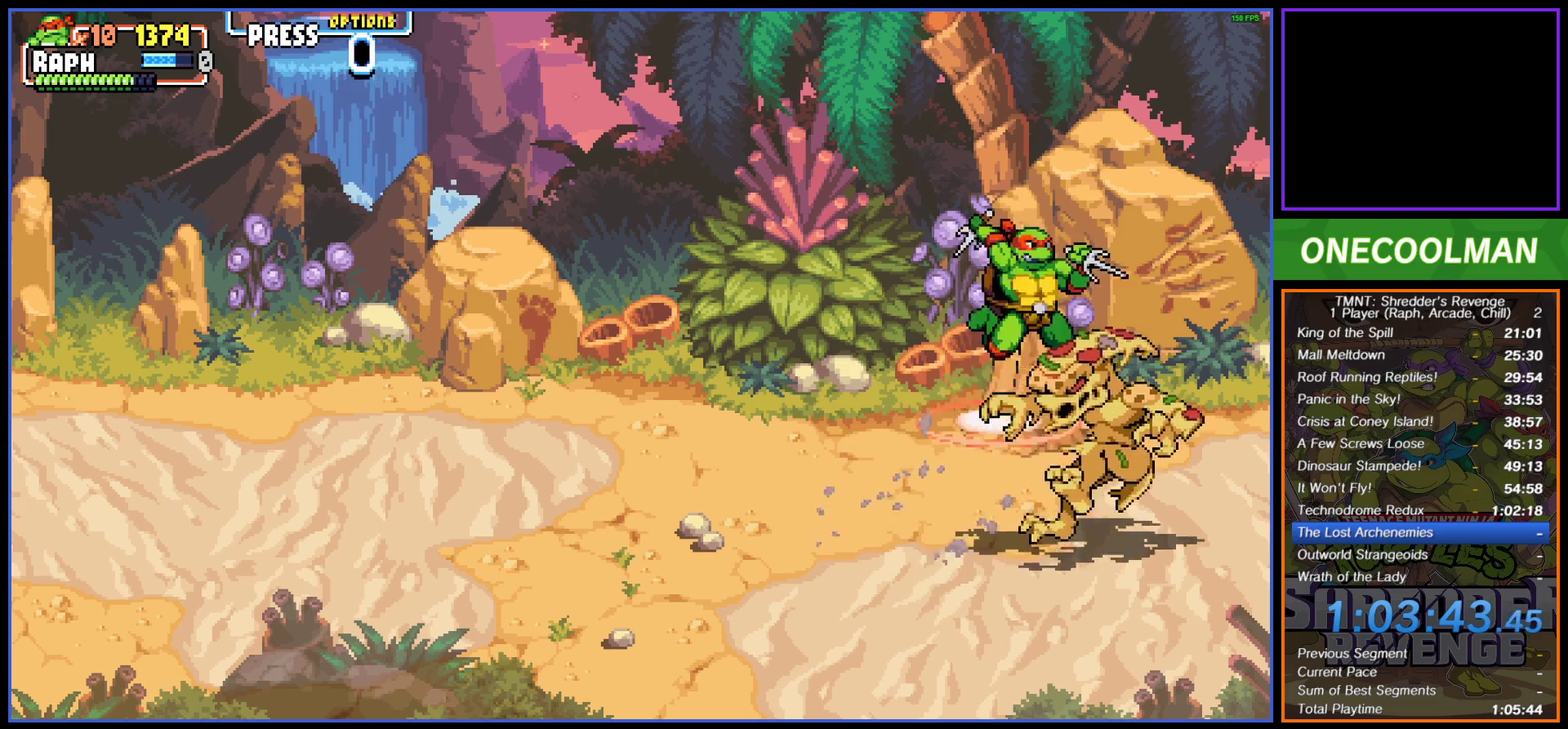
{"buttons": ["SQUARE", "DPAD_RIGHT"], "button_events": [[33, "SQUARE", "down"], [100, "SQUARE", "up"], [117, "CROSS", "up"], [133, "DPAD_DOWN", "down"], [183, "CROSS", "down"], [183, "SQUARE", "down"], [250, "SQUARE", "up"], [267, "CROSS", "up"], [333, "CROSS", "down"], [333, "SQUARE", "down"], [417, "CROSS", "up"], [417, "SQUARE", "up"], [483, "DPAD_DOWN", "up"], [500, "SQUARE", "down"]]}
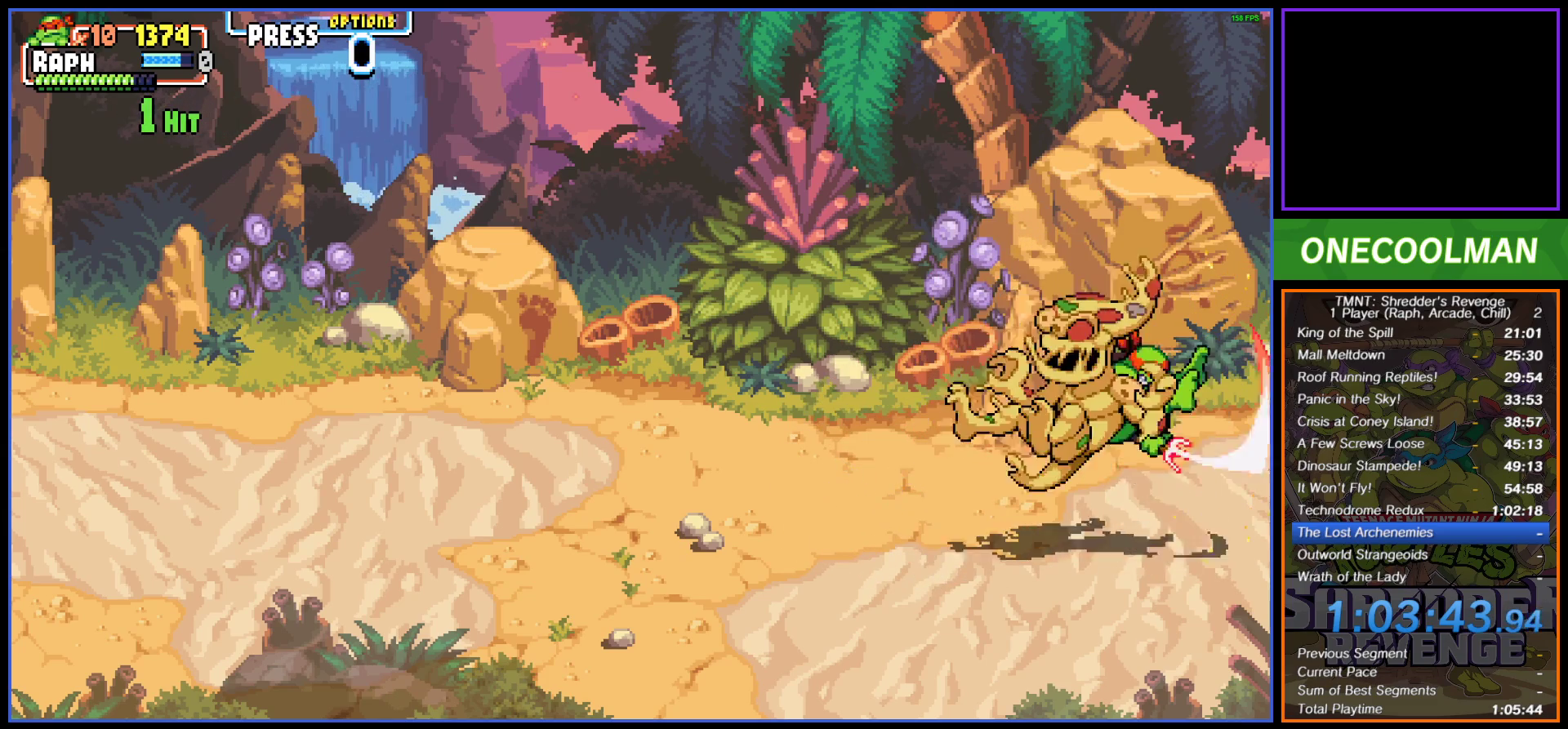
{"buttons": [], "button_events": [[67, "SQUARE", "up"], [117, "DPAD_DOWN", "down"], [133, "DPAD_LEFT", "down"], [133, "DPAD_RIGHT", "up"], [150, "DPAD_DOWN", "up"], [150, "SQUARE", "down"], [183, "DPAD_DOWN", "down"], [217, "SQUARE", "up"], [283, "DPAD_DOWN", "up"], [317, "DPAD_LEFT", "up"], [400, "DPAD_LEFT", "down"], [483, "DPAD_LEFT", "up"]]}
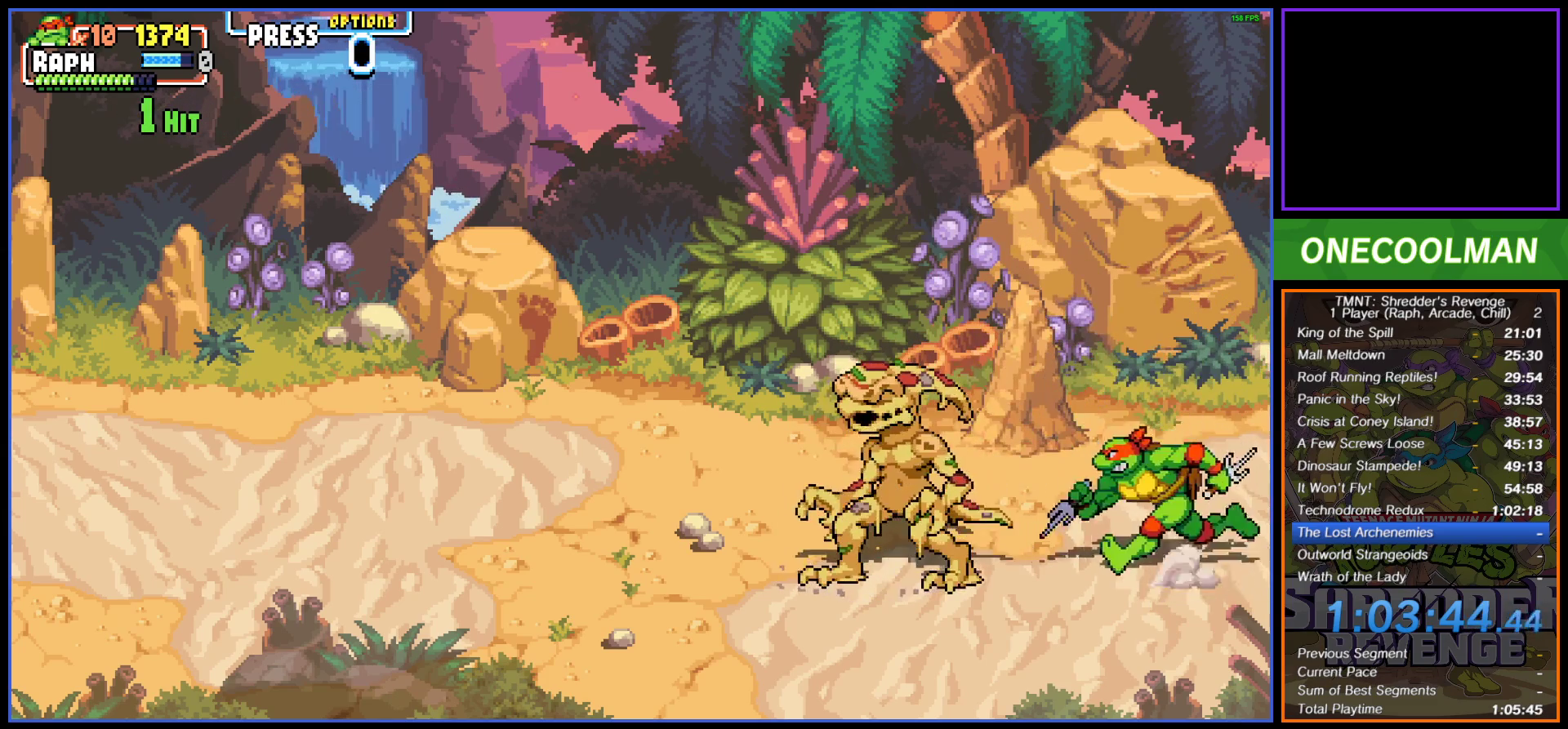
{"buttons": ["SQUARE"], "button_events": [[17, "DPAD_LEFT", "down"], [67, "SQUARE", "down"], [117, "SQUARE", "up"], [133, "DPAD_LEFT", "up"], [183, "SQUARE", "down"], [267, "SQUARE", "up"], [350, "SQUARE", "down"], [417, "SQUARE", "up"], [500, "SQUARE", "down"]]}
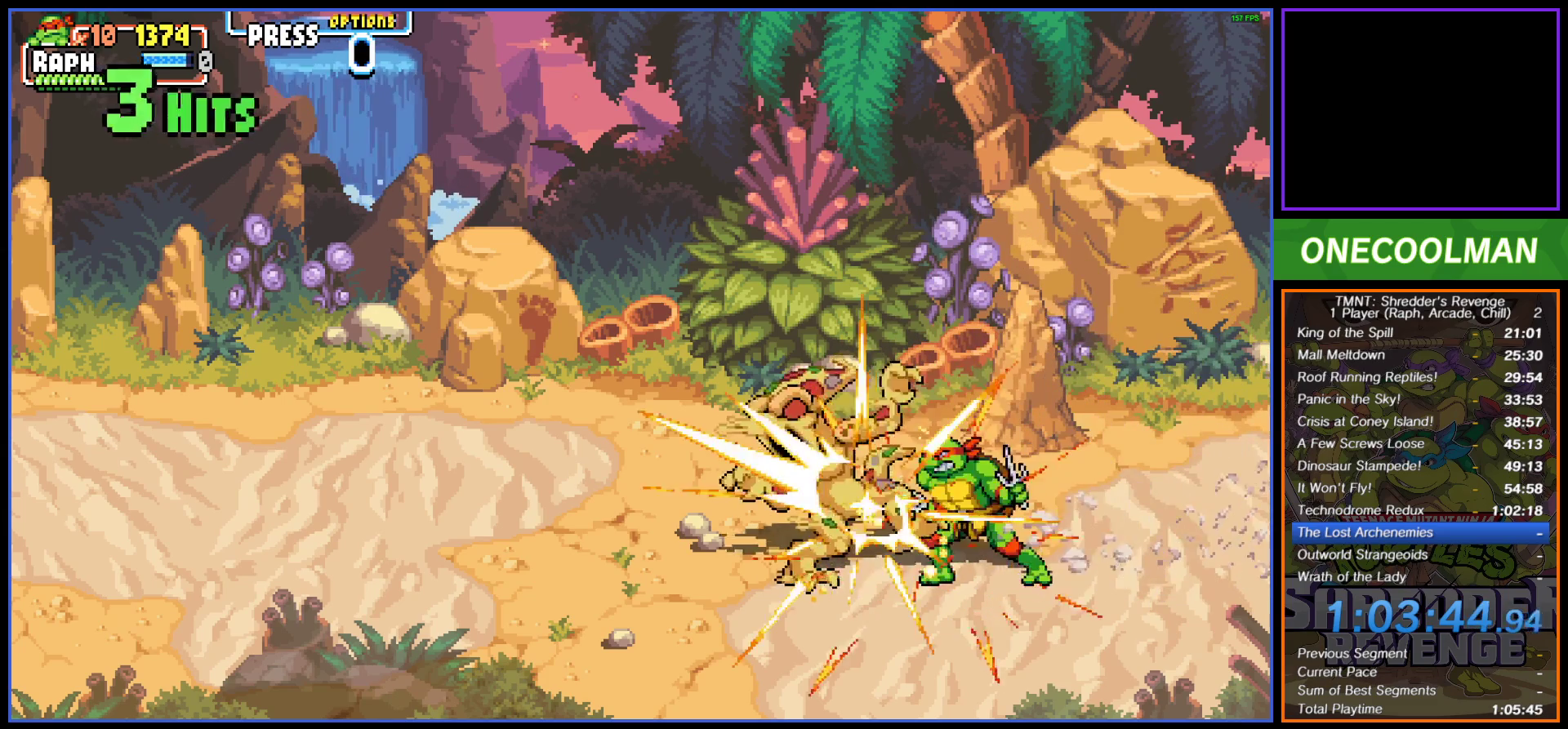
{"buttons": [], "button_events": [[50, "SQUARE", "up"], [133, "SQUARE", "down"], [200, "SQUARE", "up"], [233, "DPAD_LEFT", "down"], [283, "SQUARE", "down"], [333, "DPAD_LEFT", "up"], [350, "SQUARE", "up"], [417, "DPAD_LEFT", "down"], [483, "DPAD_LEFT", "up"]]}
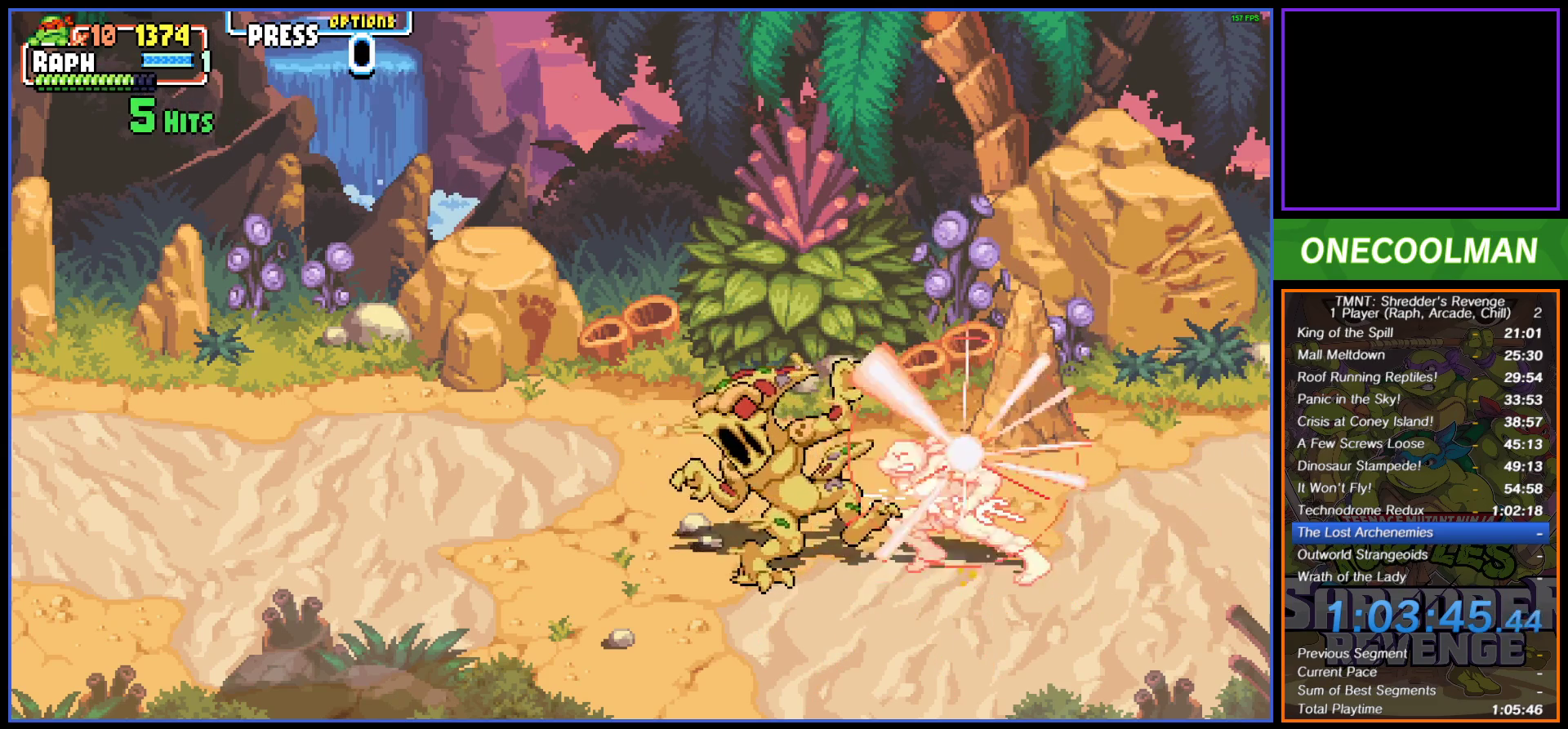
{"buttons": ["SQUARE"], "button_events": [[33, "DPAD_LEFT", "down"], [83, "SQUARE", "down"], [133, "SQUARE", "up"], [150, "DPAD_LEFT", "up"], [200, "DPAD_LEFT", "down"], [200, "SQUARE", "down"], [283, "SQUARE", "up"], [317, "DPAD_LEFT", "up"], [350, "SQUARE", "down"], [433, "SQUARE", "up"], [483, "SQUARE", "down"]]}
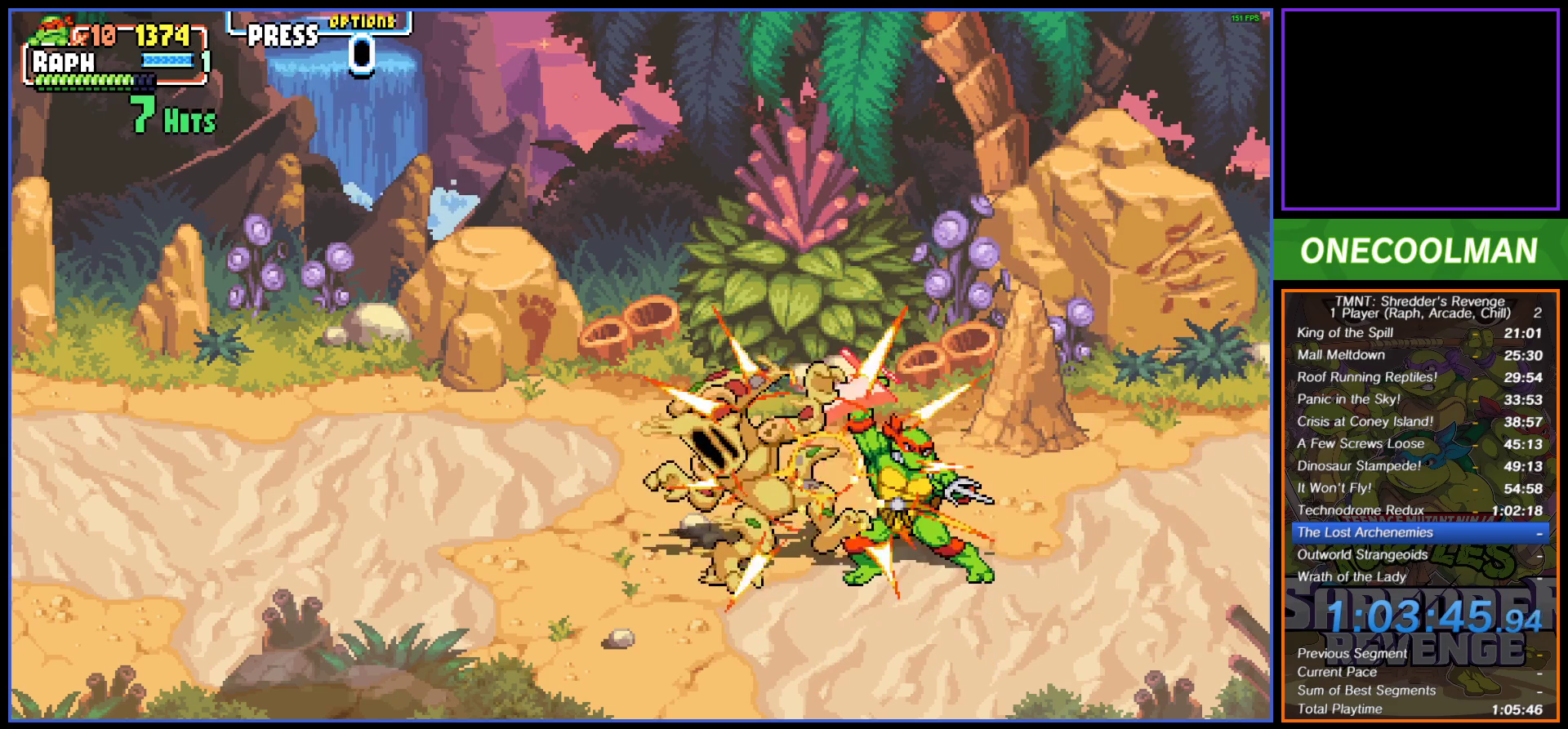
{"buttons": ["DPAD_LEFT"], "button_events": [[83, "SQUARE", "up"], [150, "SQUARE", "down"], [217, "SQUARE", "up"], [417, "SQUARE", "down"], [500, "DPAD_LEFT", "down"], [500, "SQUARE", "up"]]}
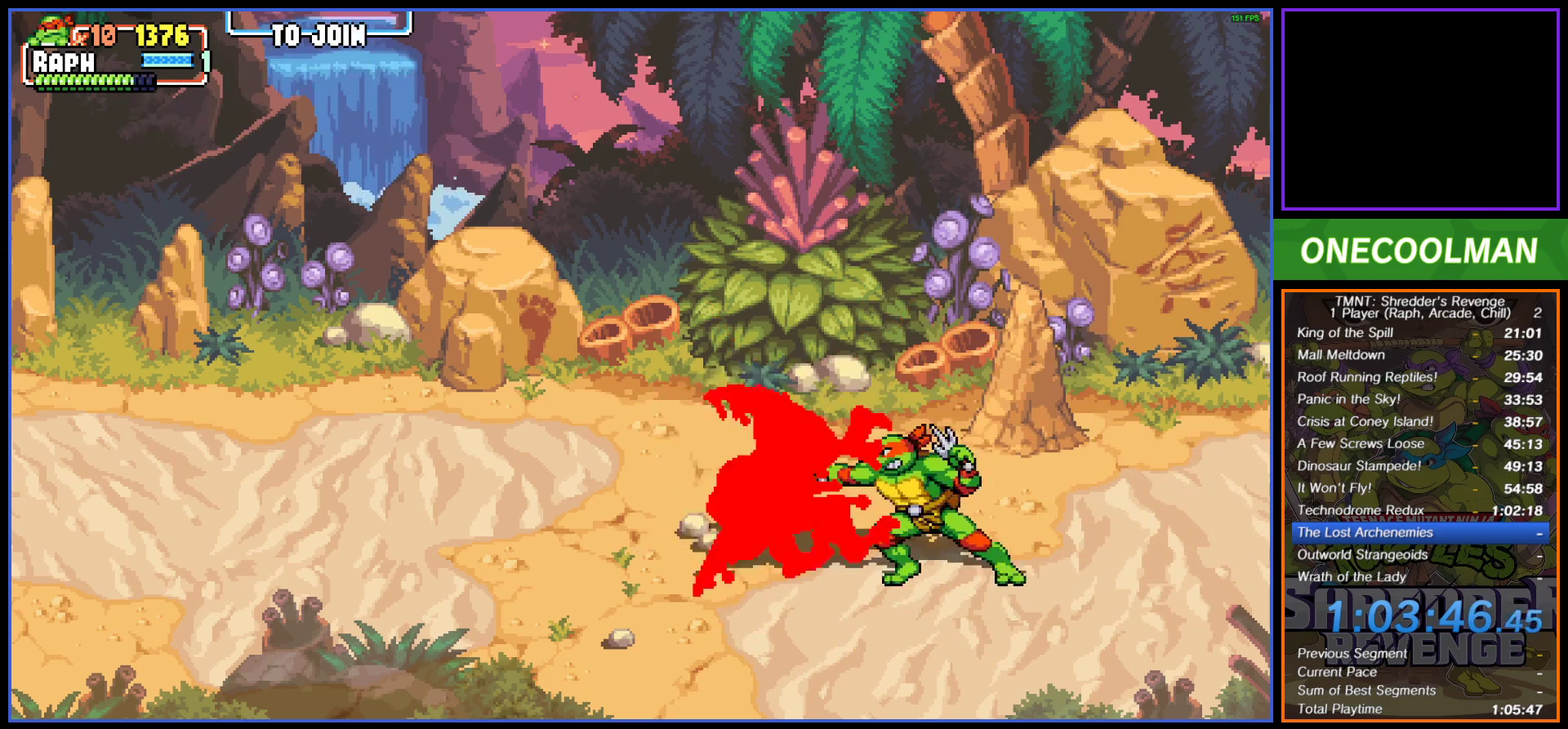
{"buttons": [], "button_events": [[50, "SQUARE", "down"], [117, "DPAD_LEFT", "up"], [150, "SQUARE", "up"]]}
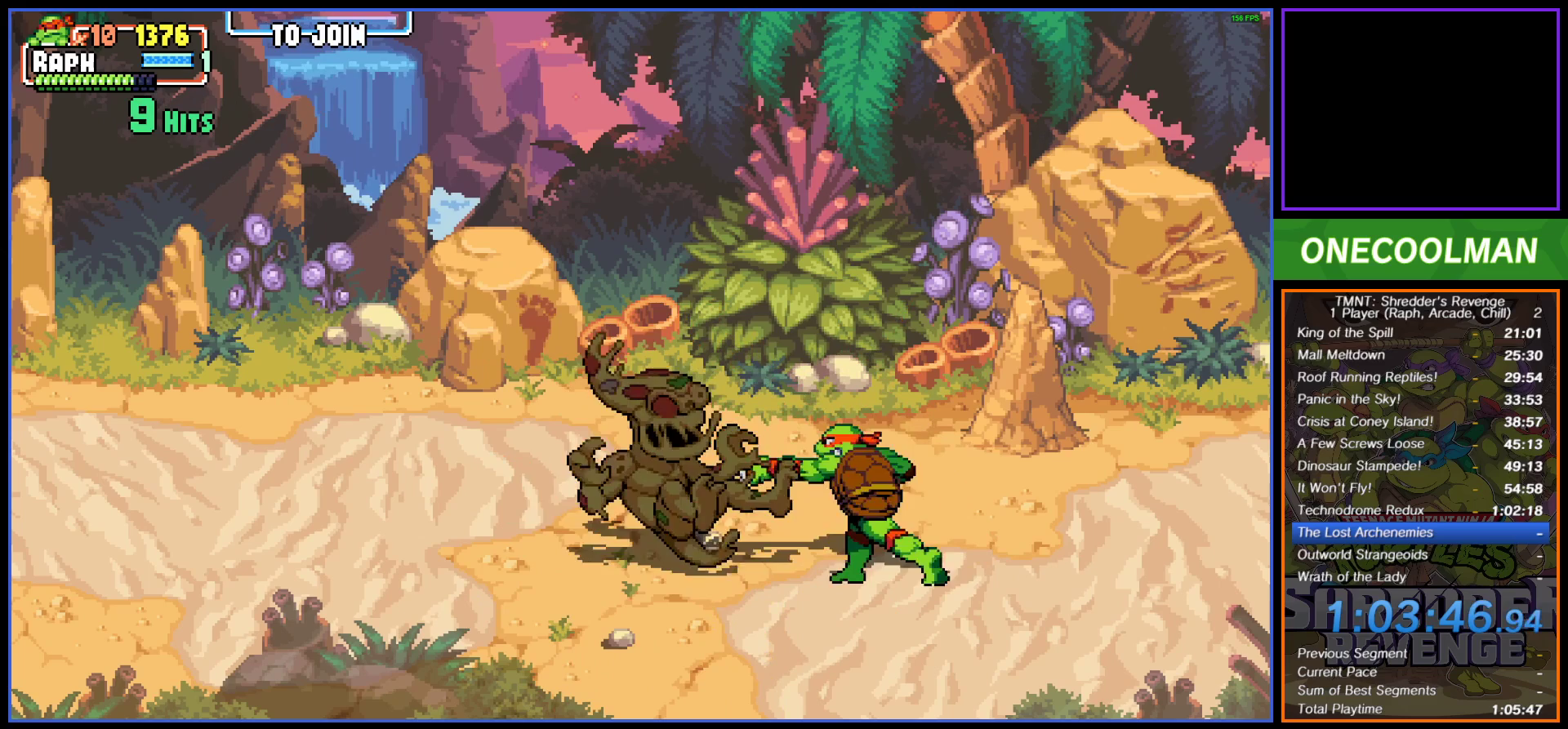
{"buttons": [], "button_events": []}
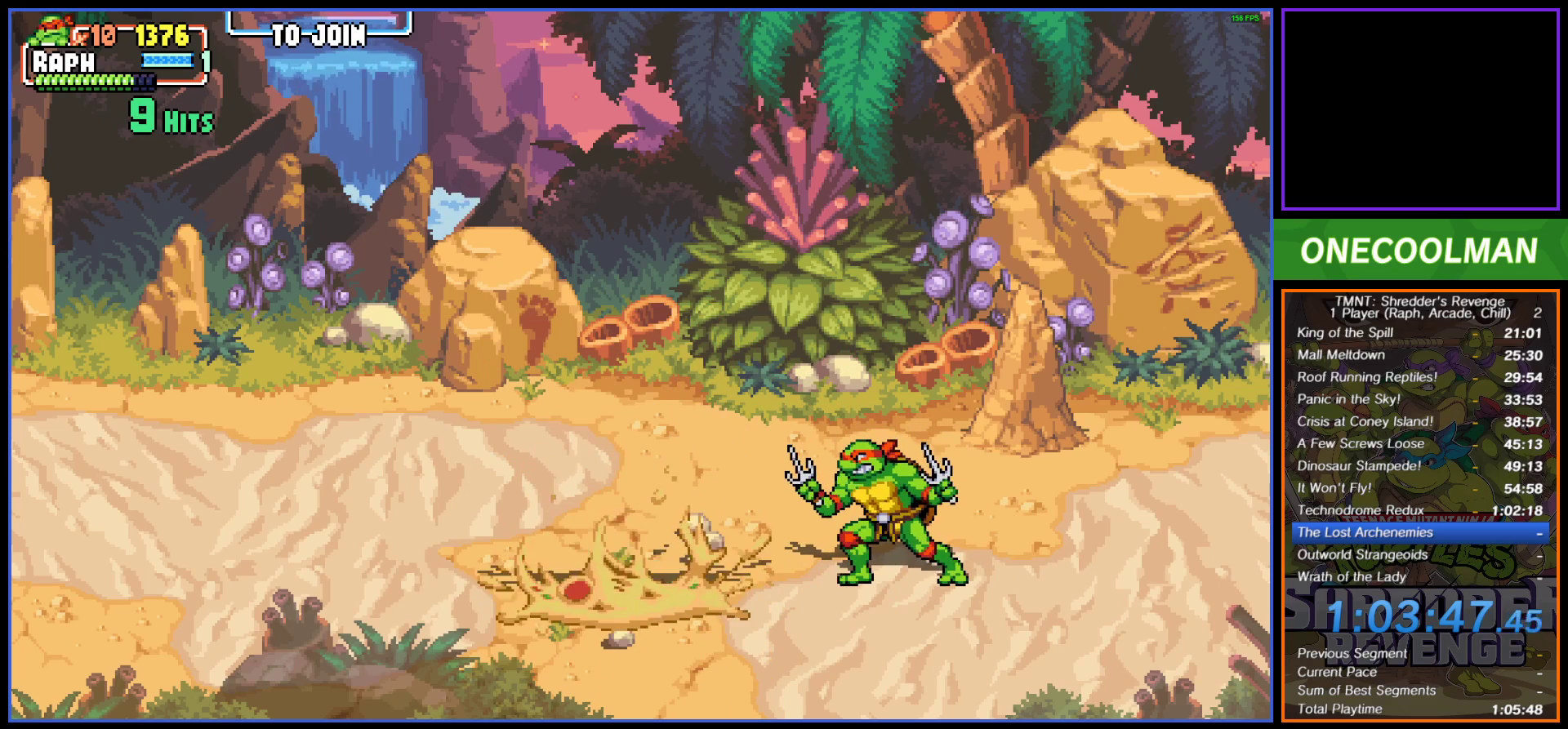
{"buttons": [], "button_events": []}
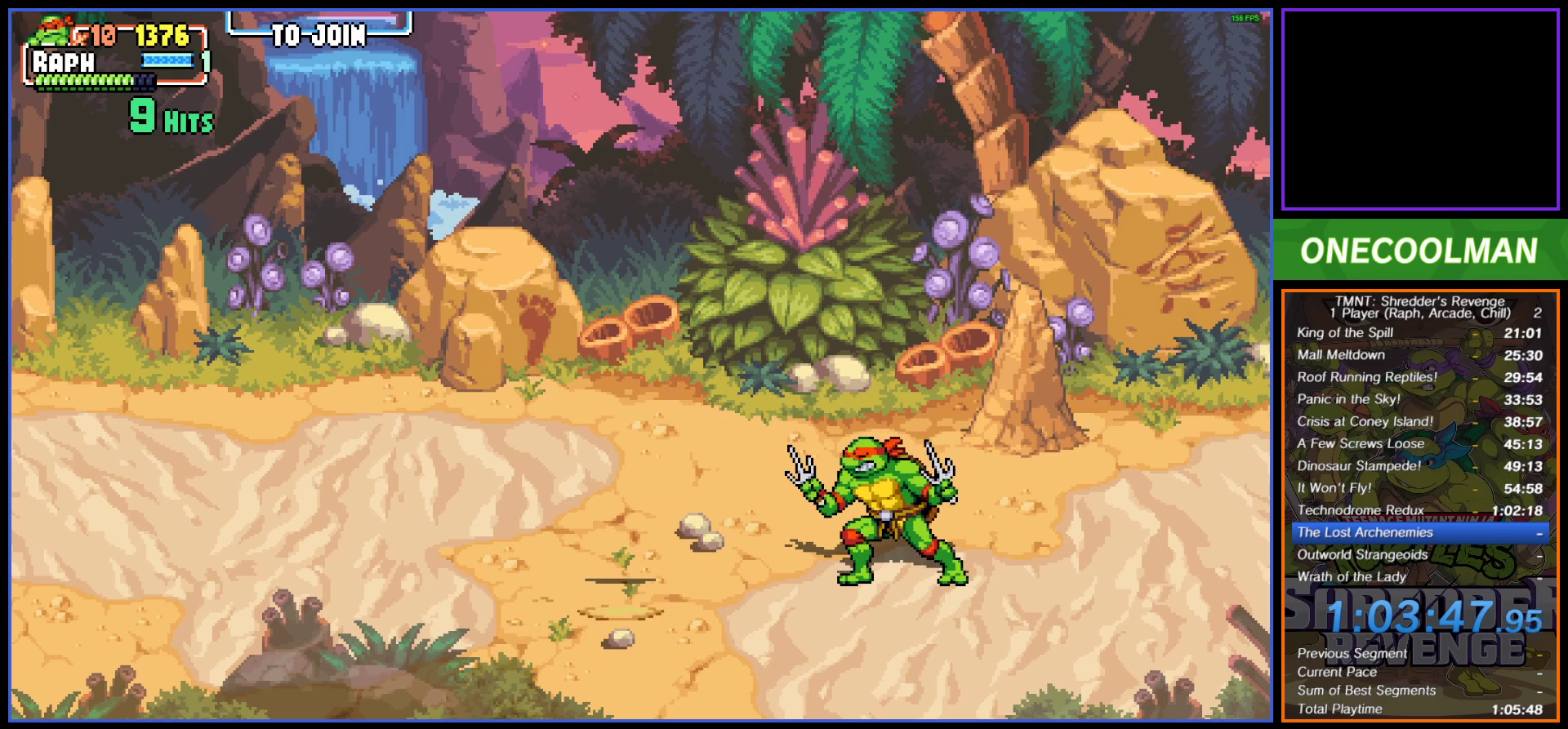
{"buttons": ["DPAD_RIGHT"], "button_events": [[317, "DPAD_RIGHT", "down"]]}
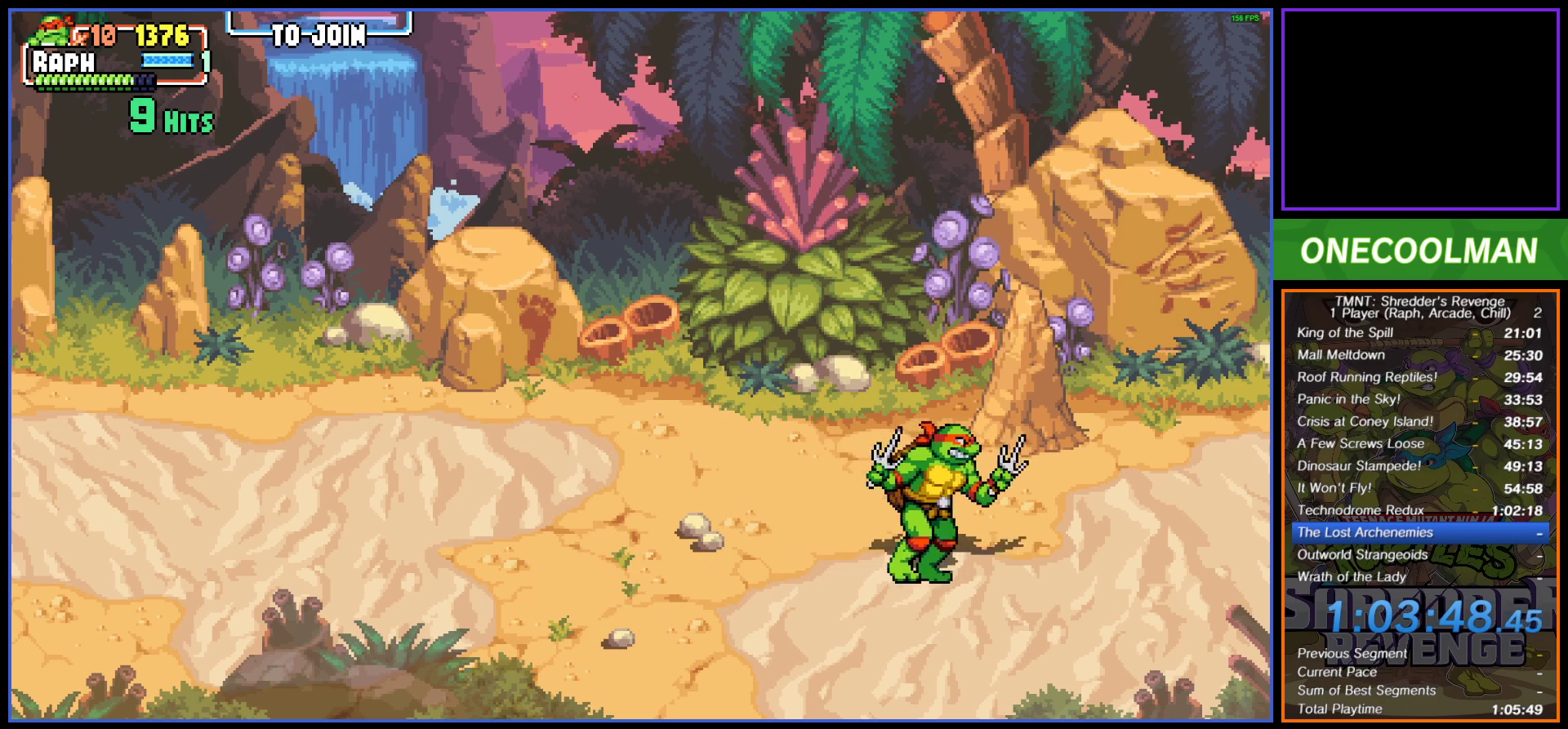
{"buttons": ["DPAD_LEFT"], "button_events": [[200, "DPAD_RIGHT", "up"], [483, "DPAD_LEFT", "down"]]}
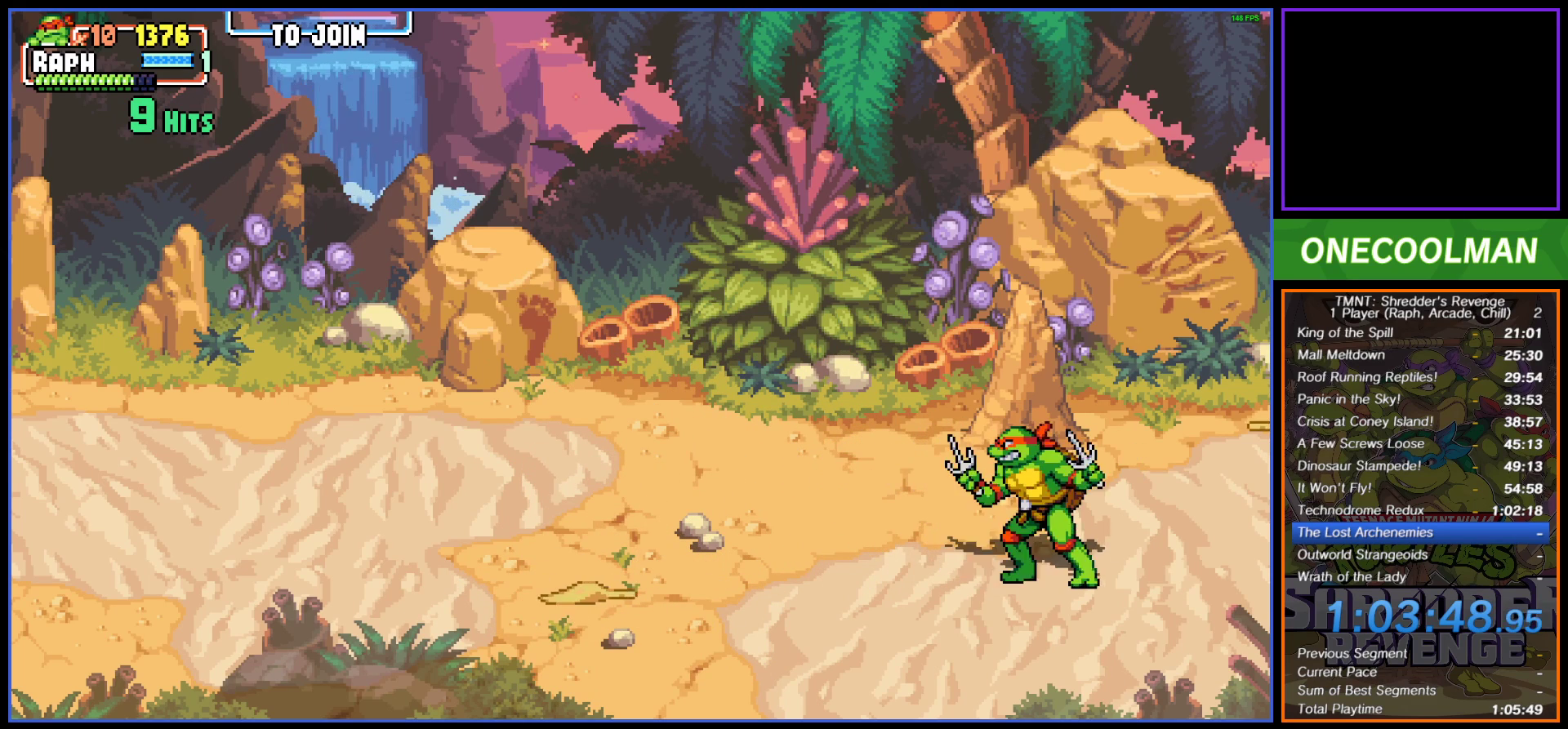
{"buttons": ["CROSS"], "button_events": [[117, "DPAD_LEFT", "up"], [467, "CROSS", "down"]]}
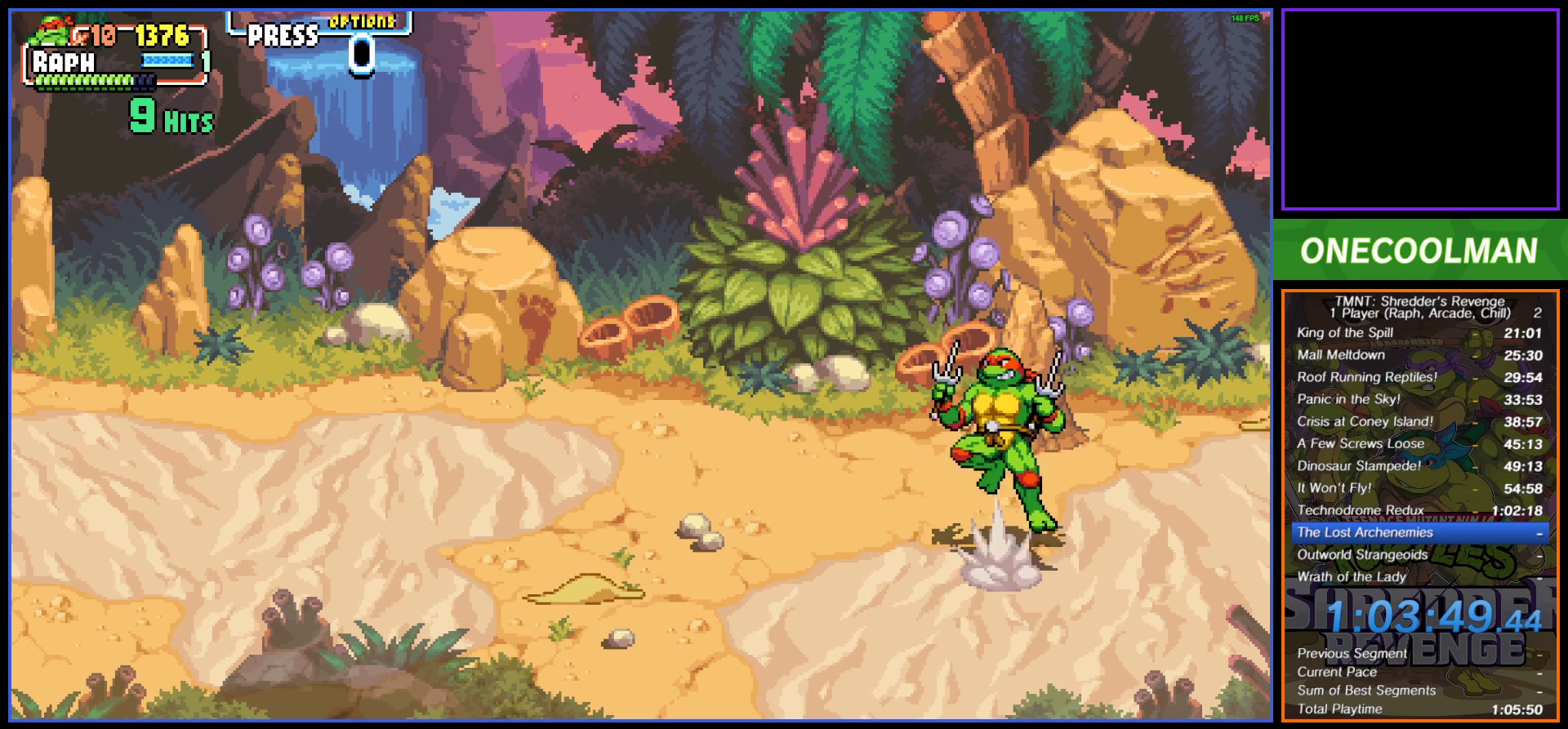
{"buttons": ["TRIANGLE", "DPAD_LEFT"], "button_events": [[183, "DPAD_RIGHT", "down"], [183, "DPAD_UP", "down"], [233, "CROSS", "up"], [283, "DPAD_UP", "up"], [433, "DPAD_UP", "down"], [467, "DPAD_LEFT", "down"], [467, "DPAD_RIGHT", "up"], [483, "DPAD_UP", "up"], [500, "TRIANGLE", "down"]]}
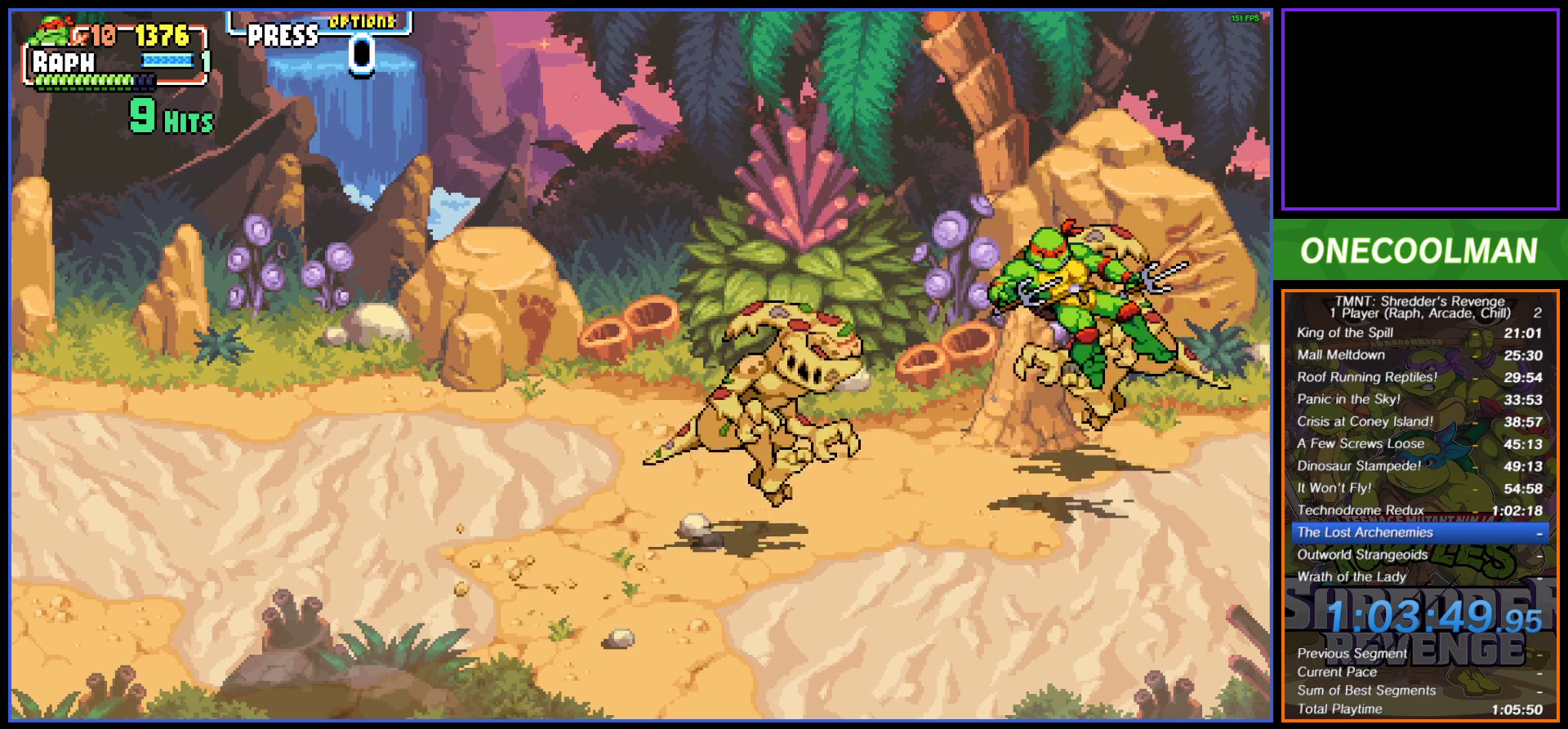
{"buttons": ["DPAD_RIGHT"], "button_events": [[100, "TRIANGLE", "up"], [250, "DPAD_LEFT", "up"], [417, "TRIANGLE", "down"], [467, "DPAD_RIGHT", "down"], [483, "TRIANGLE", "up"]]}
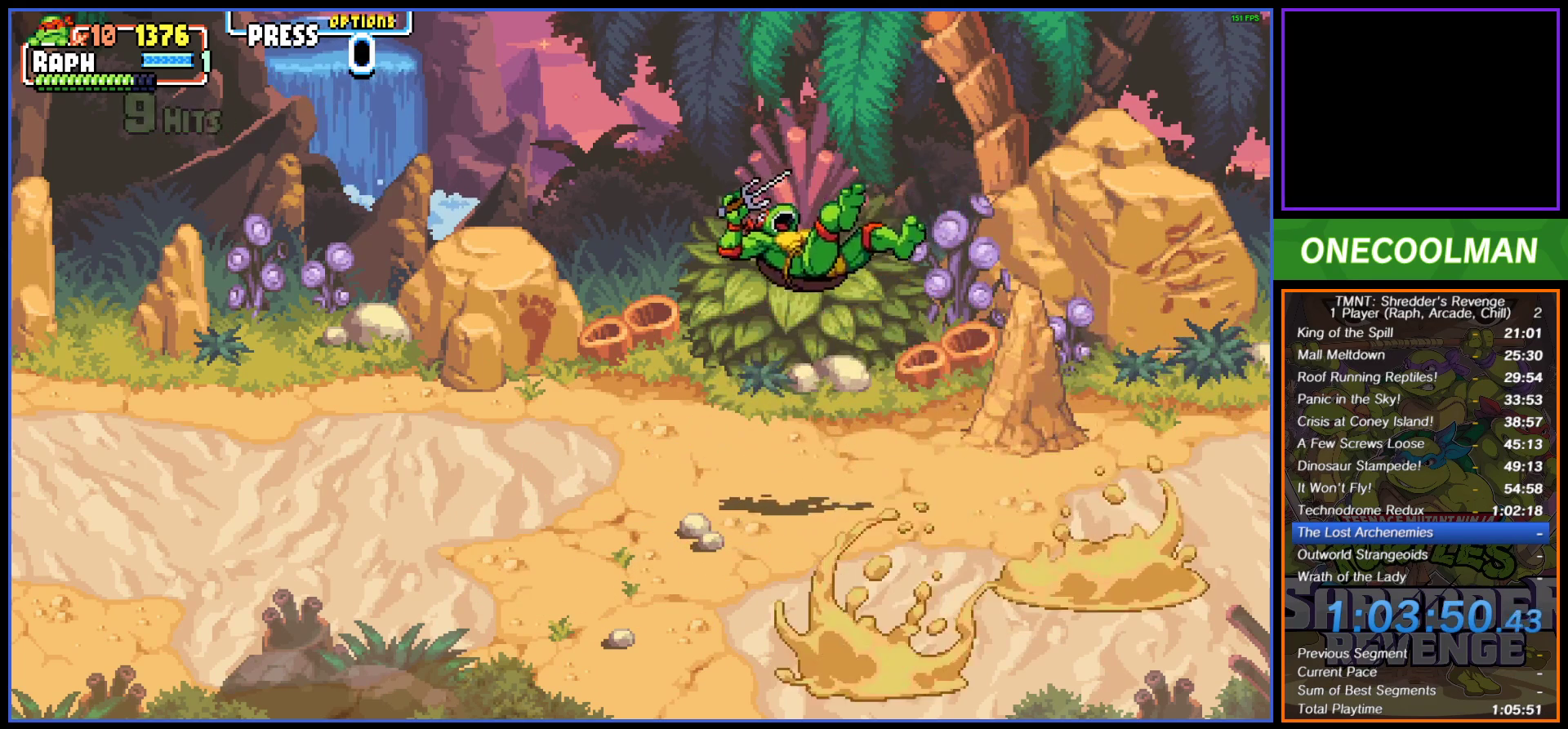
{"buttons": ["CIRCLE", "DPAD_RIGHT"], "button_events": [[483, "CIRCLE", "down"]]}
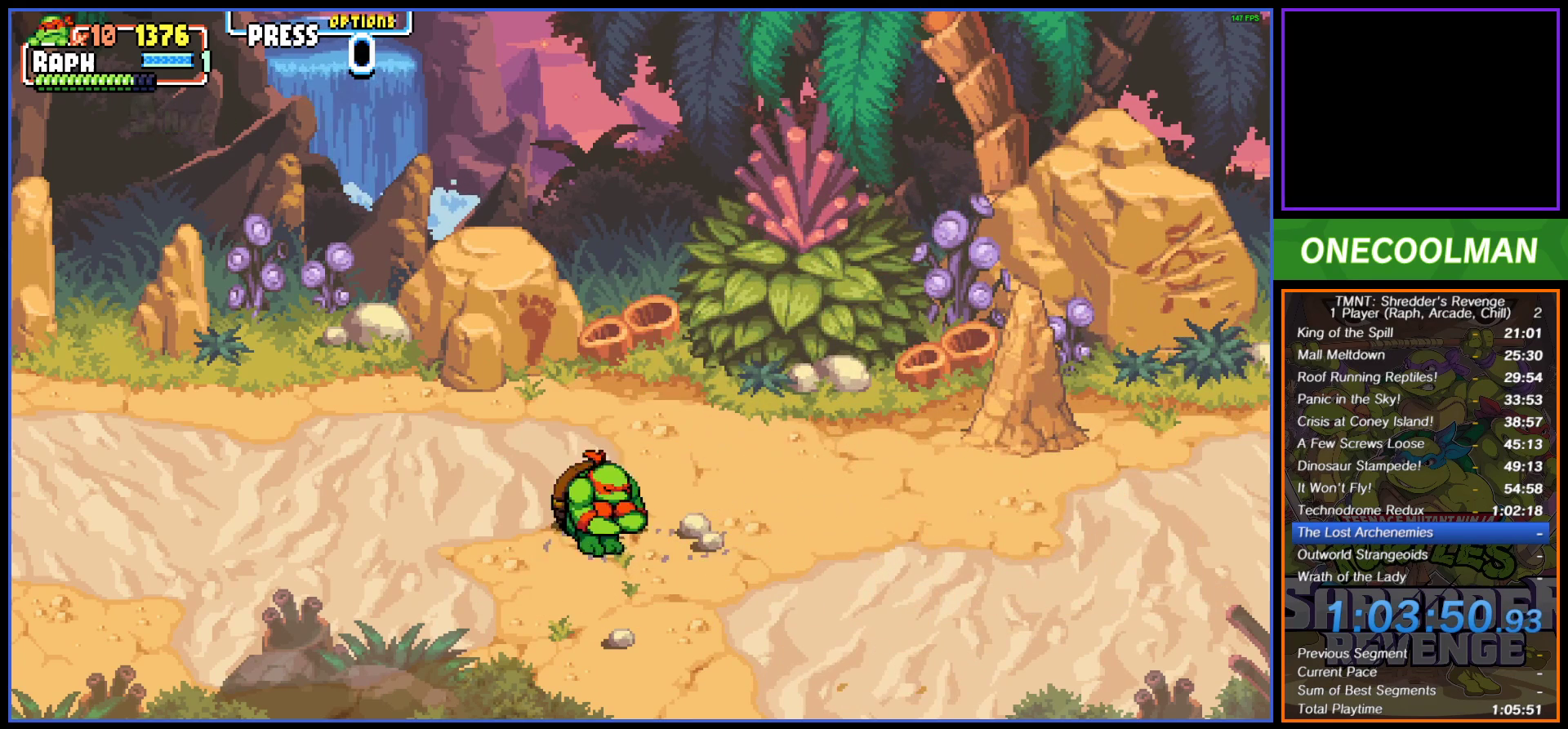
{"buttons": [], "button_events": [[33, "CIRCLE", "up"], [117, "CIRCLE", "down"], [183, "CIRCLE", "up"], [267, "DPAD_RIGHT", "up"]]}
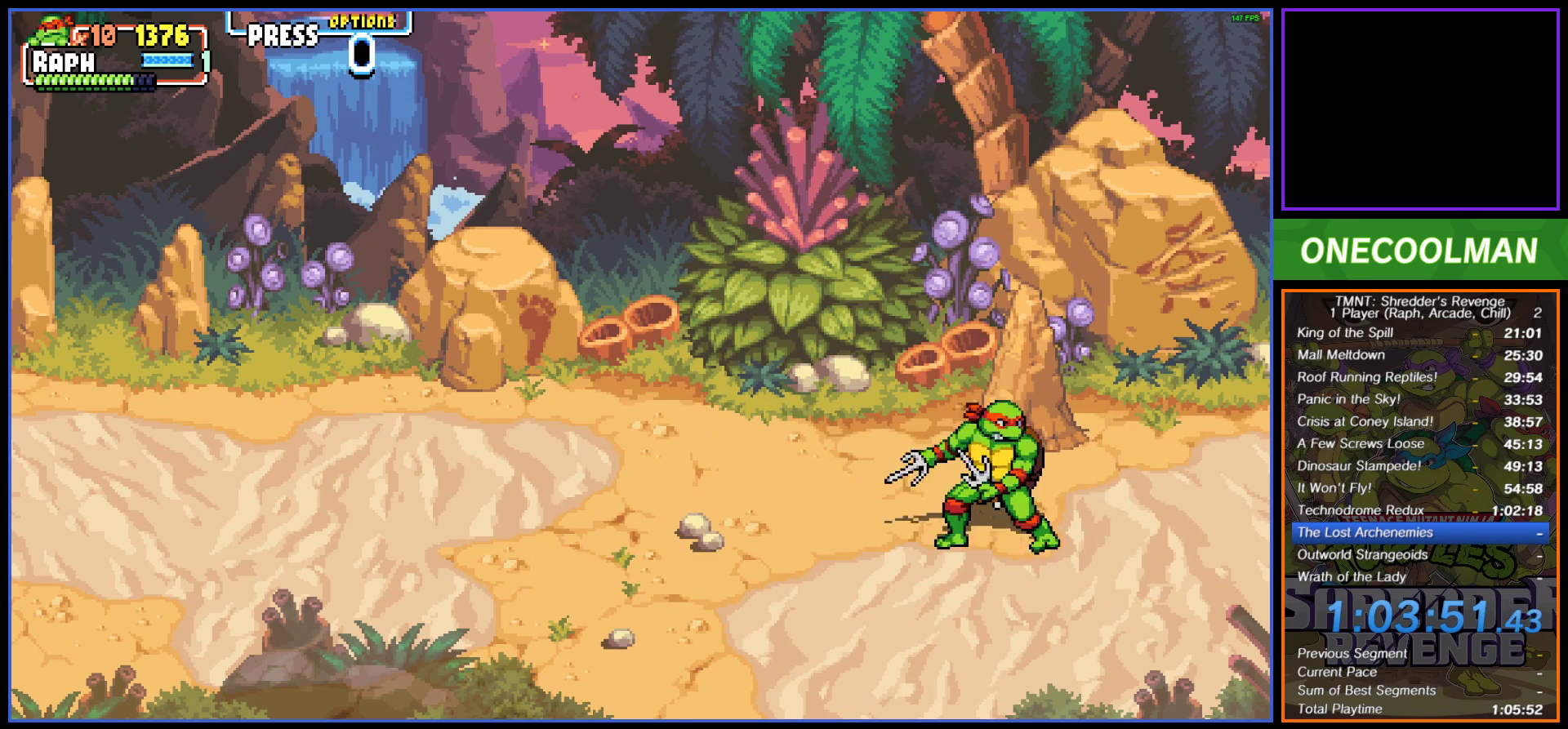
{"buttons": ["DPAD_LEFT"], "button_events": [[133, "DPAD_LEFT", "down"]]}
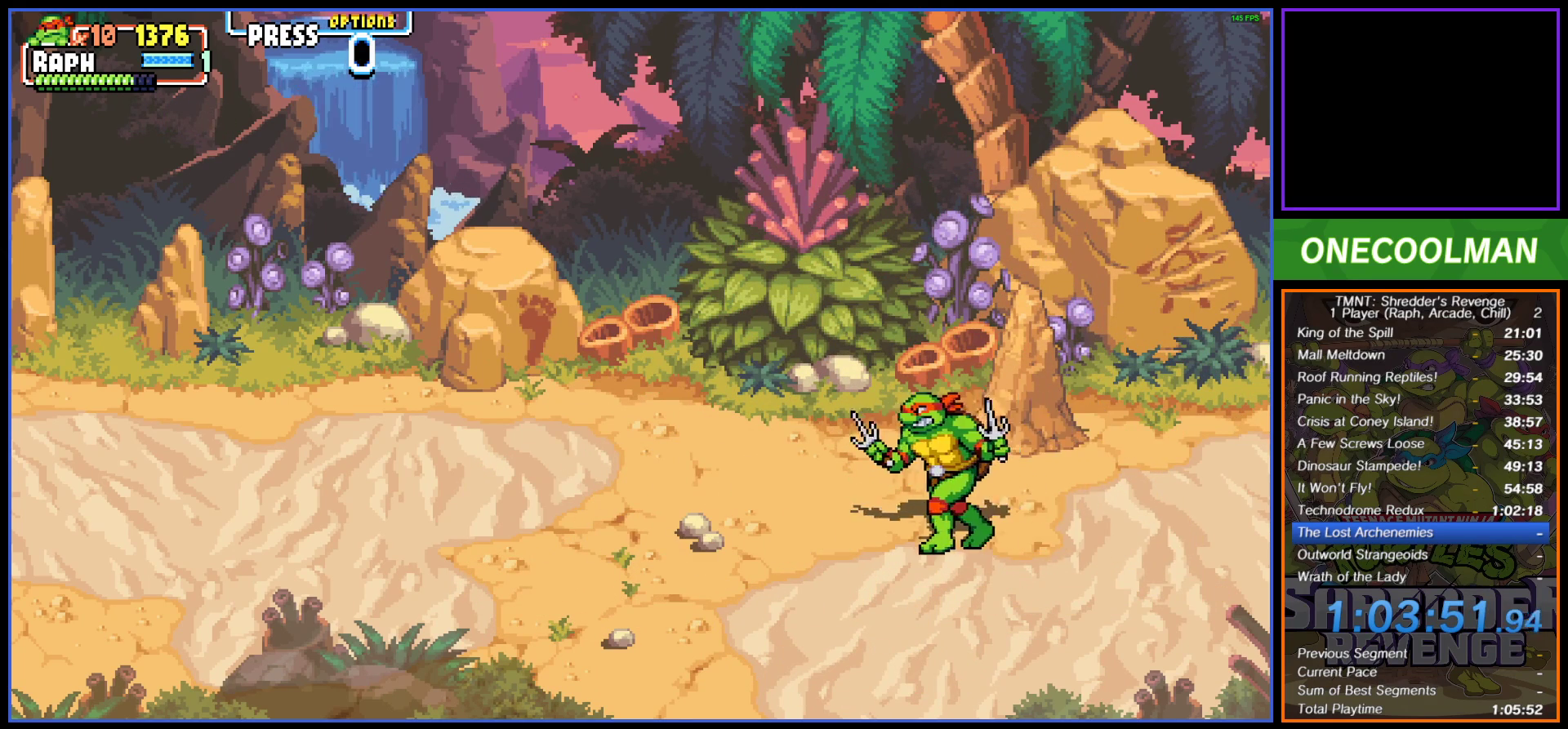
{"buttons": ["DPAD_LEFT"], "button_events": []}
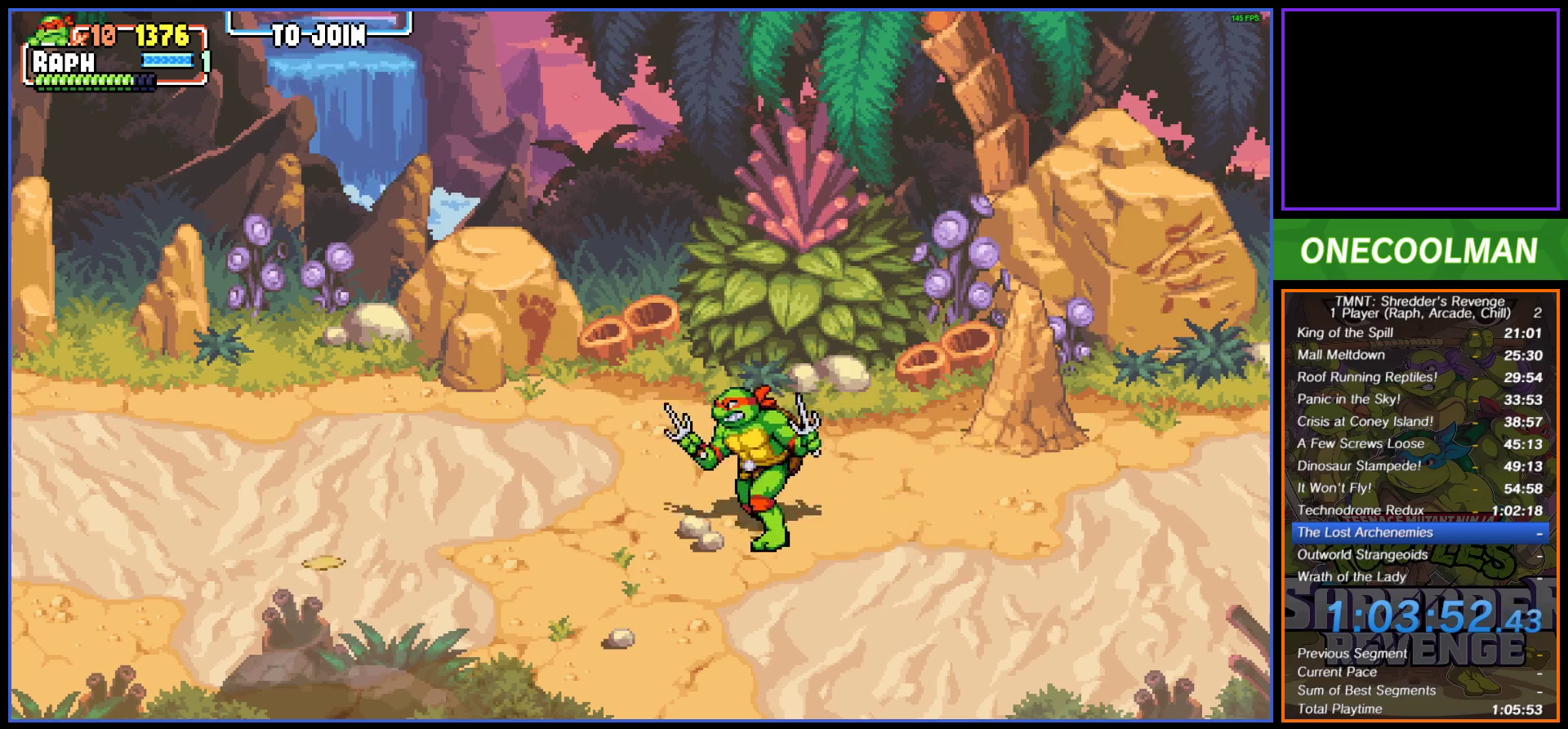
{"buttons": ["DPAD_RIGHT"], "button_events": [[283, "DPAD_LEFT", "up"], [350, "DPAD_RIGHT", "down"]]}
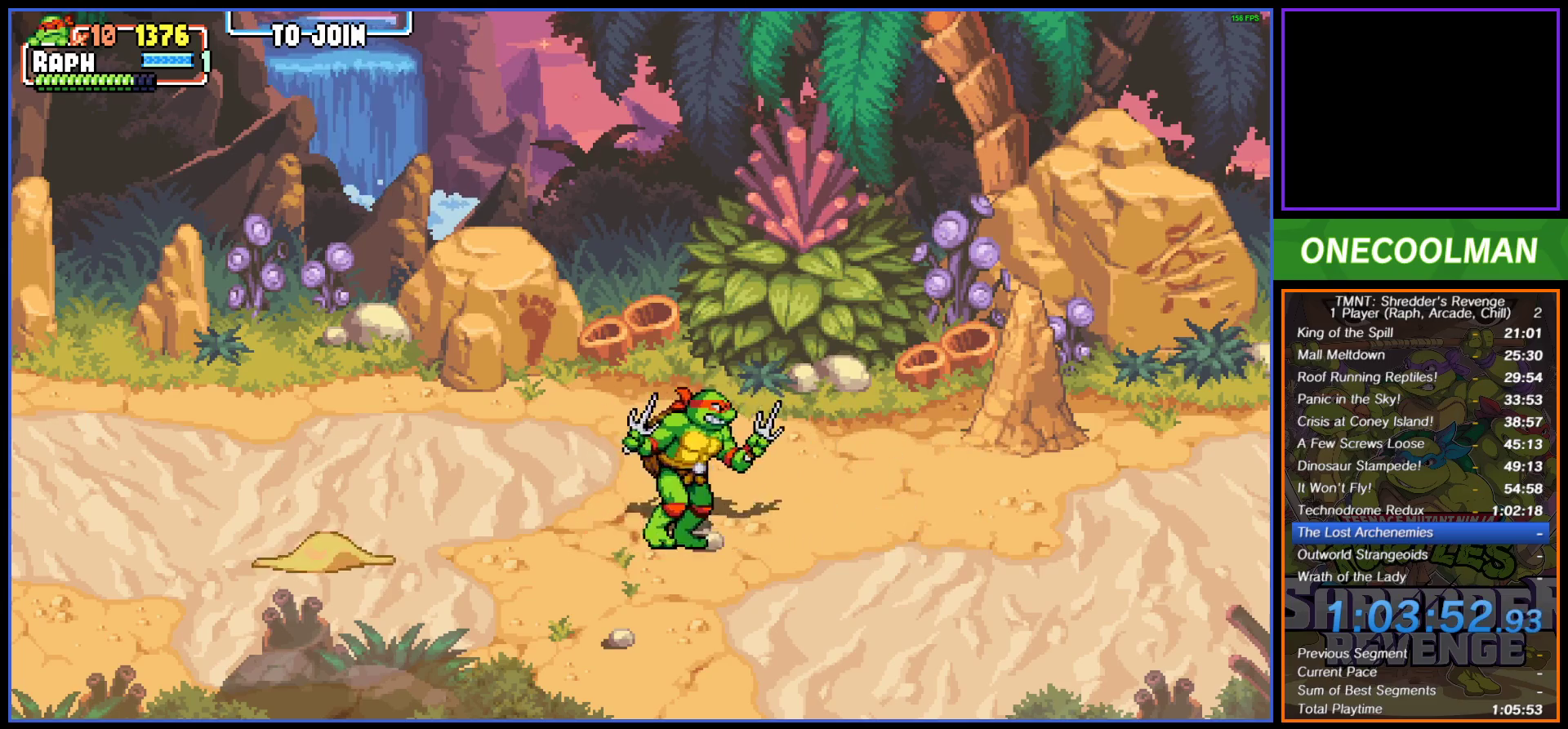
{"buttons": ["DPAD_LEFT"], "button_events": [[33, "CROSS", "down"], [150, "CROSS", "up"], [267, "DPAD_RIGHT", "up"], [283, "DPAD_LEFT", "down"], [383, "TRIANGLE", "down"], [467, "TRIANGLE", "up"]]}
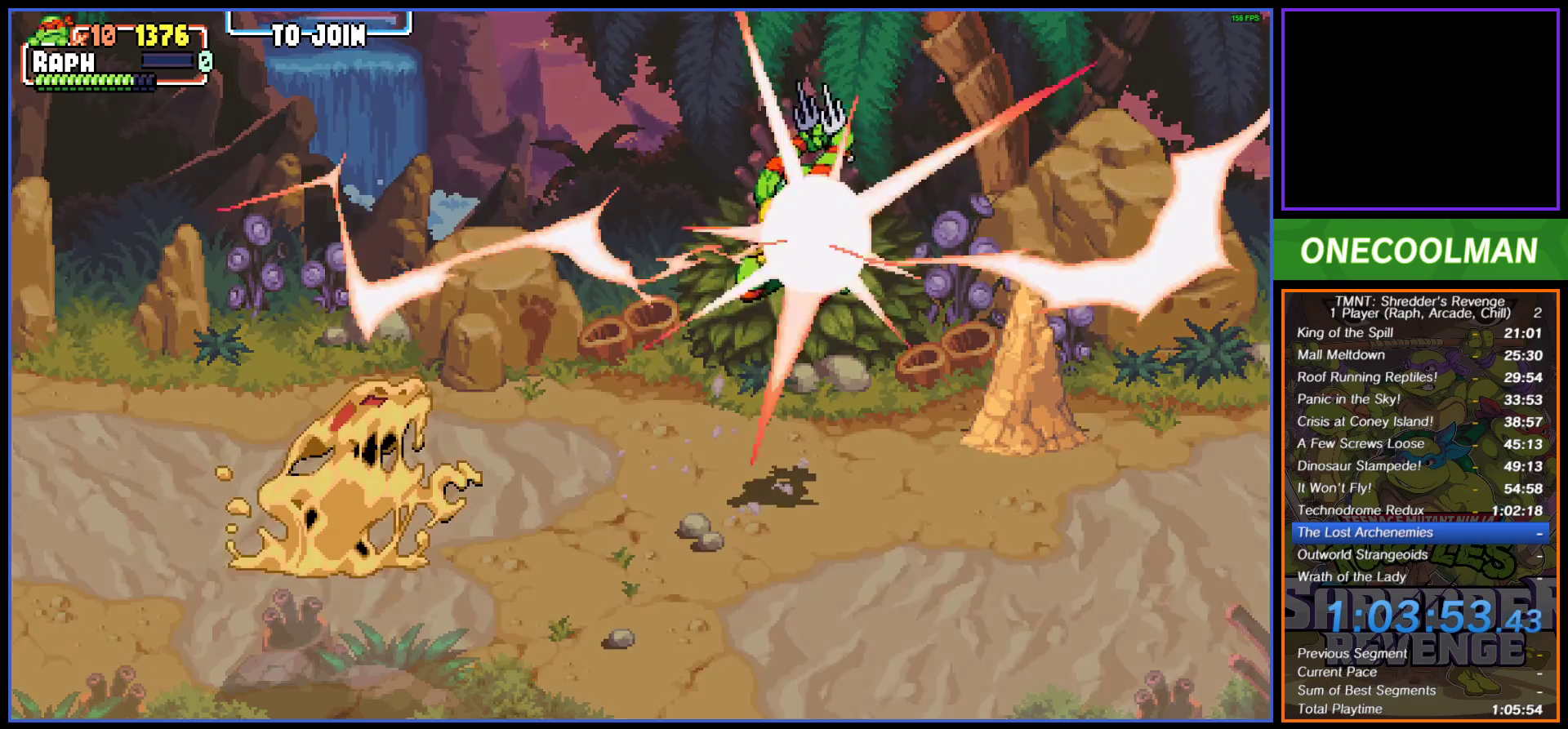
{"buttons": [], "button_events": [[133, "DPAD_LEFT", "up"]]}
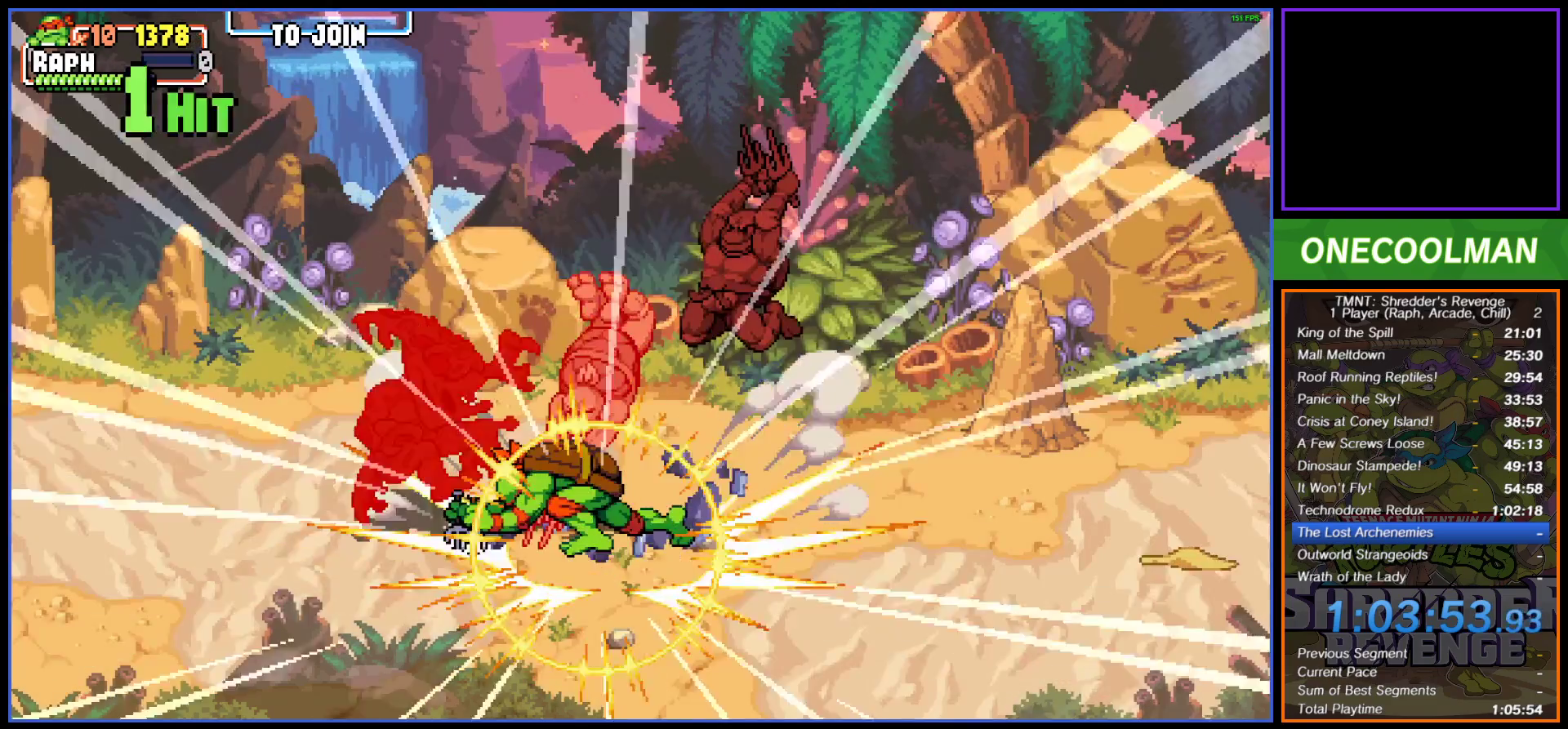
{"buttons": [], "button_events": []}
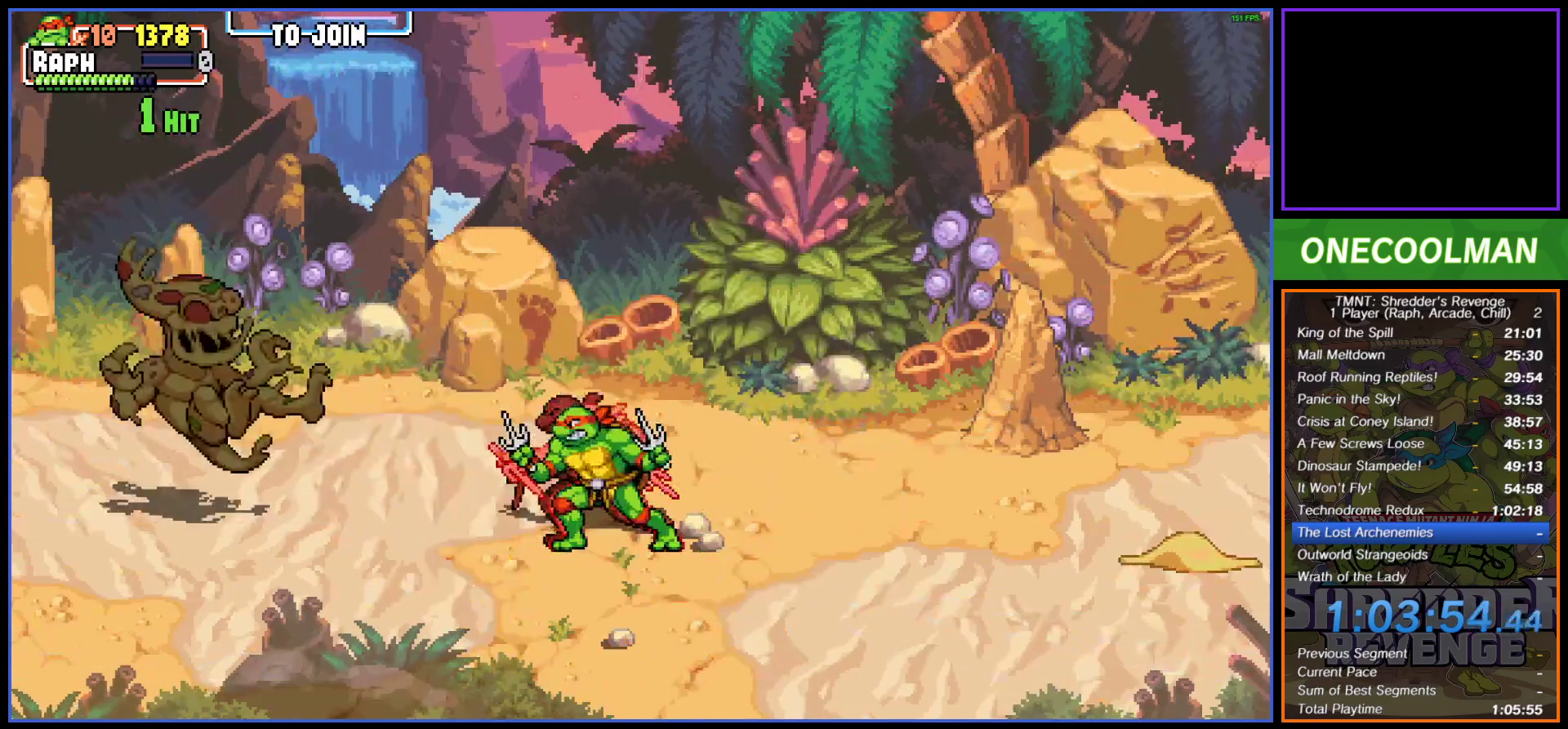
{"buttons": [], "button_events": []}
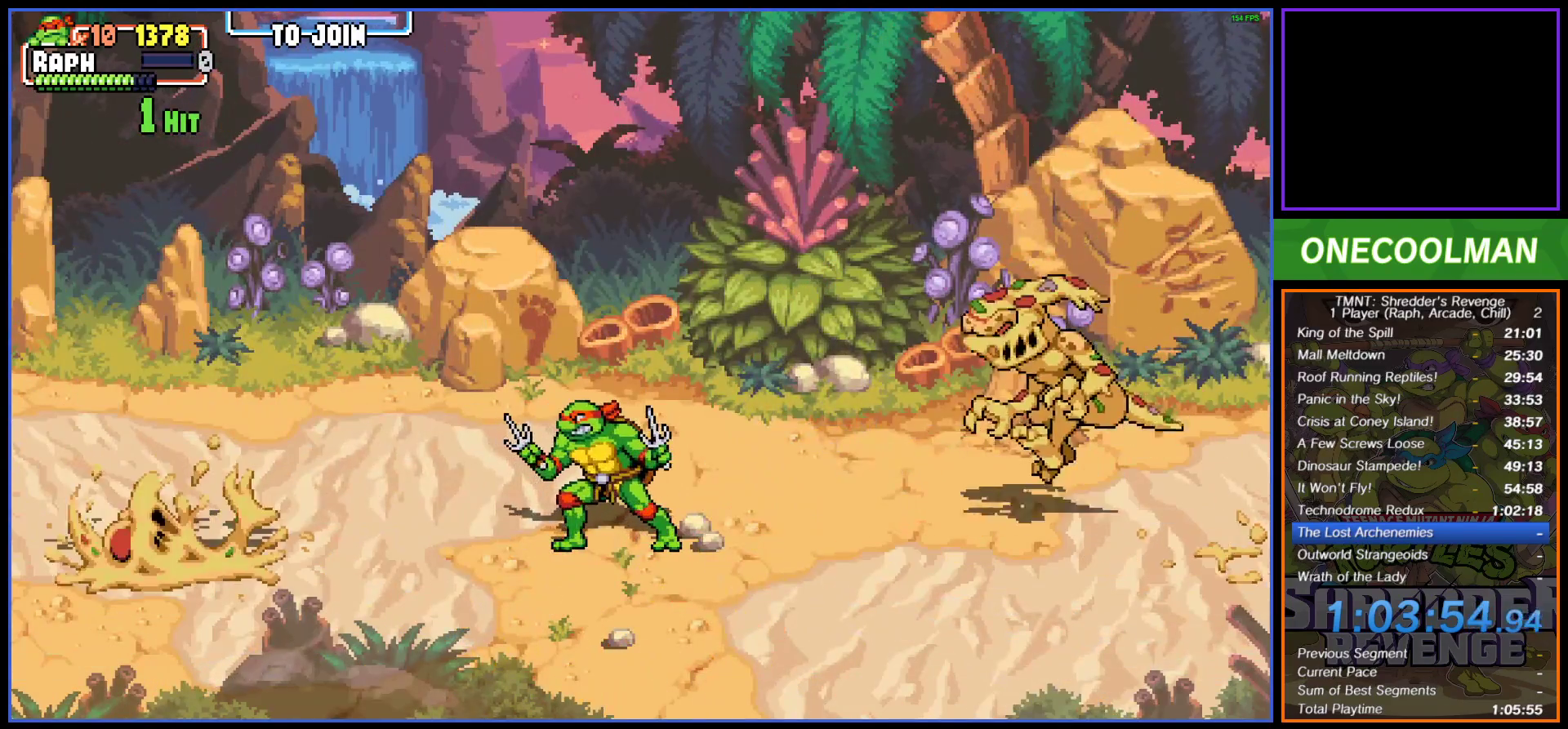
{"buttons": ["SQUARE"], "button_events": [[233, "DPAD_RIGHT", "down"], [250, "SQUARE", "down"], [300, "SQUARE", "up"], [350, "DPAD_RIGHT", "up"], [367, "SQUARE", "down"], [433, "SQUARE", "up"], [500, "SQUARE", "down"]]}
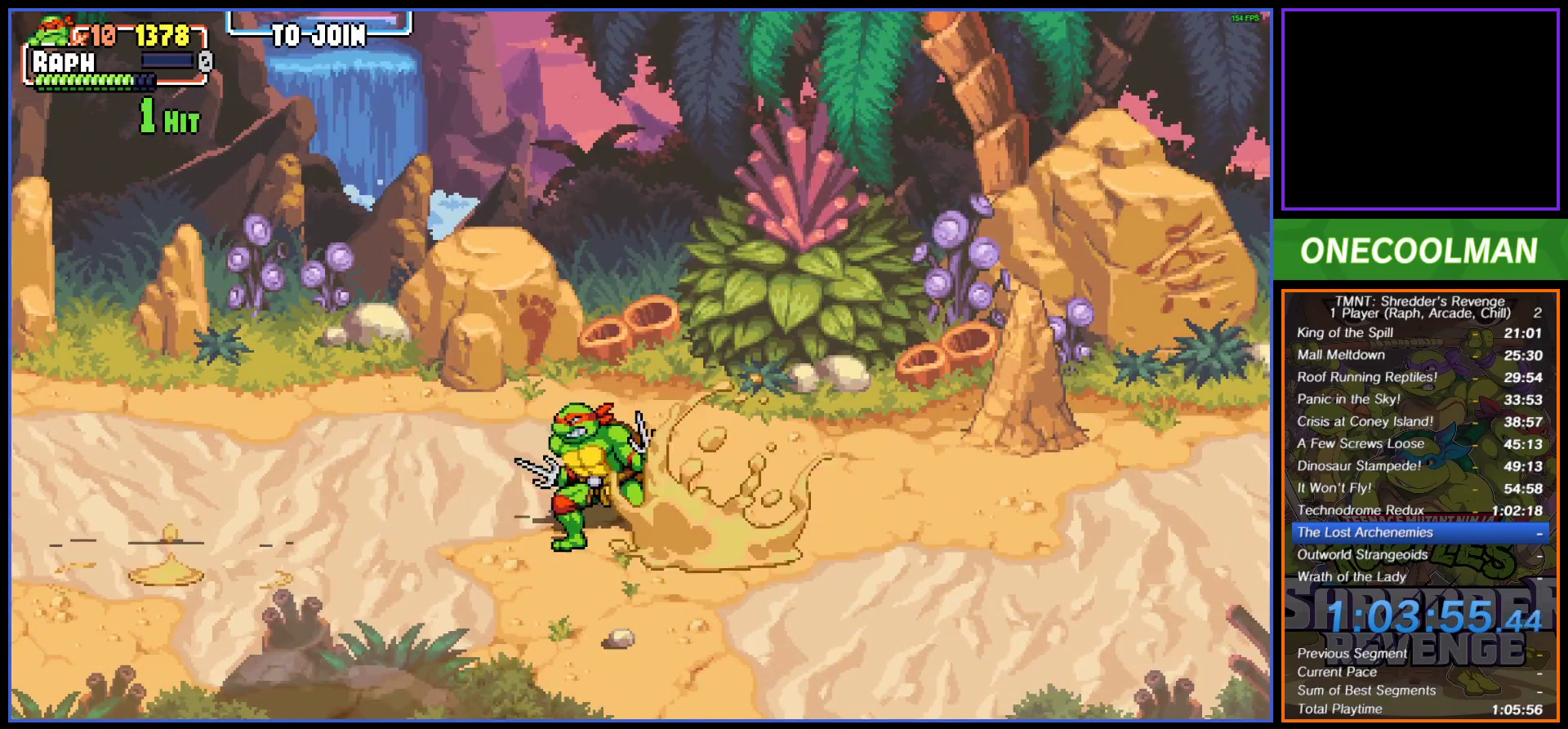
{"buttons": [], "button_events": [[67, "SQUARE", "up"], [133, "SQUARE", "down"], [217, "DPAD_RIGHT", "down"], [217, "SQUARE", "up"], [300, "SQUARE", "down"], [350, "SQUARE", "up"], [467, "DPAD_RIGHT", "up"]]}